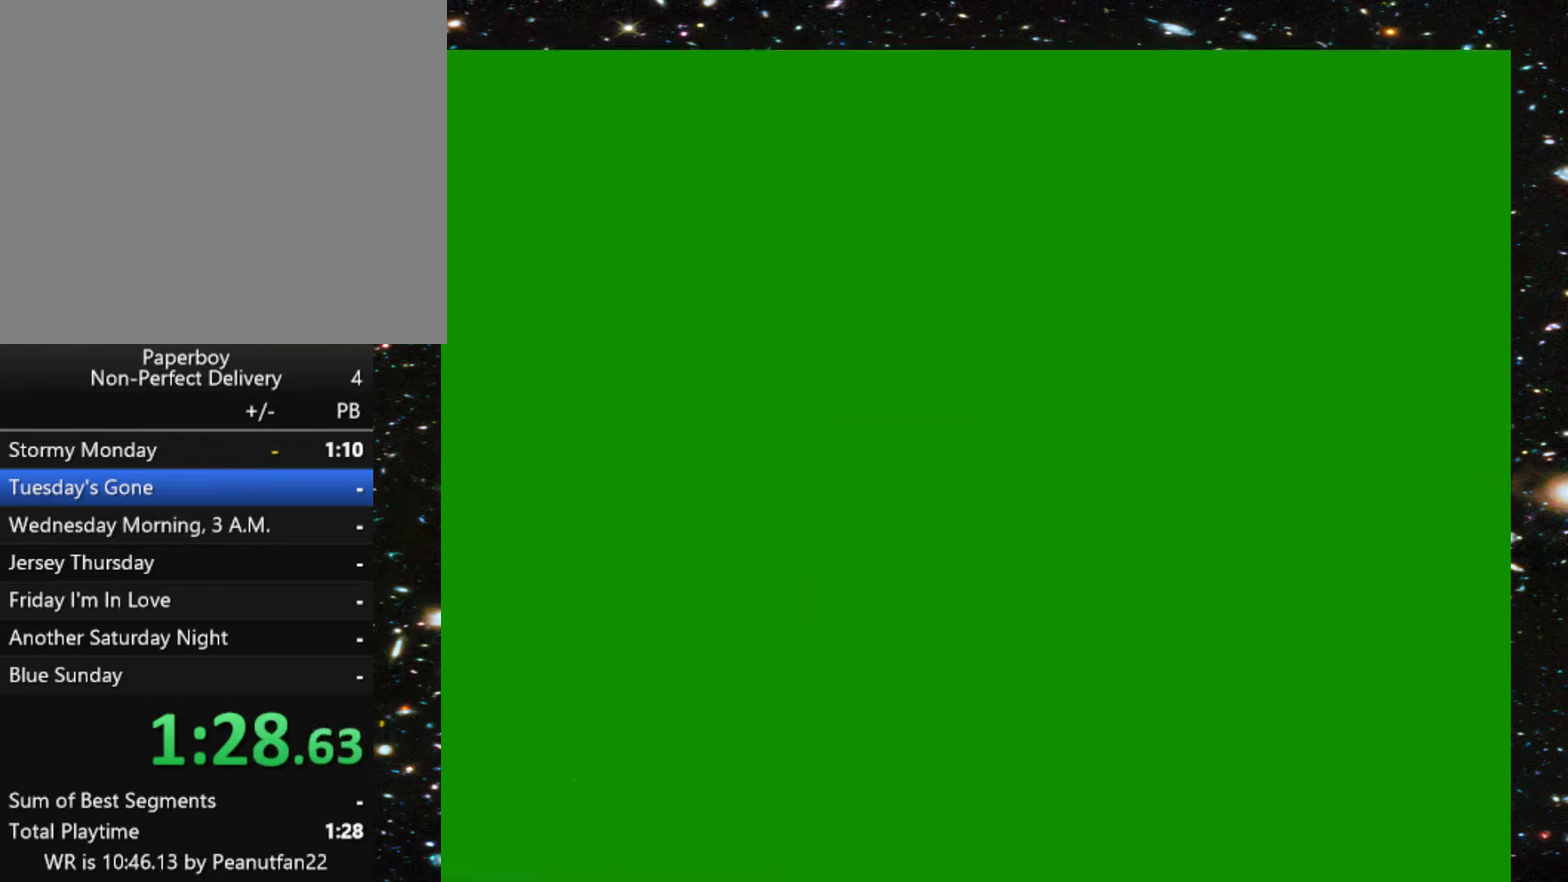
Gameplay with a controller (Xbox layout); each line is a JSON object with the inputs held at the frame after it. "events" lists button and stick changes between this image and that frame as [ms after this image, input, new state], when the widget could be followed in between. Not read: L3 R3 left_stick right_stick.
{"buttons": ["DPAD_UP"], "events": [[333, "DPAD_UP", "down"]]}
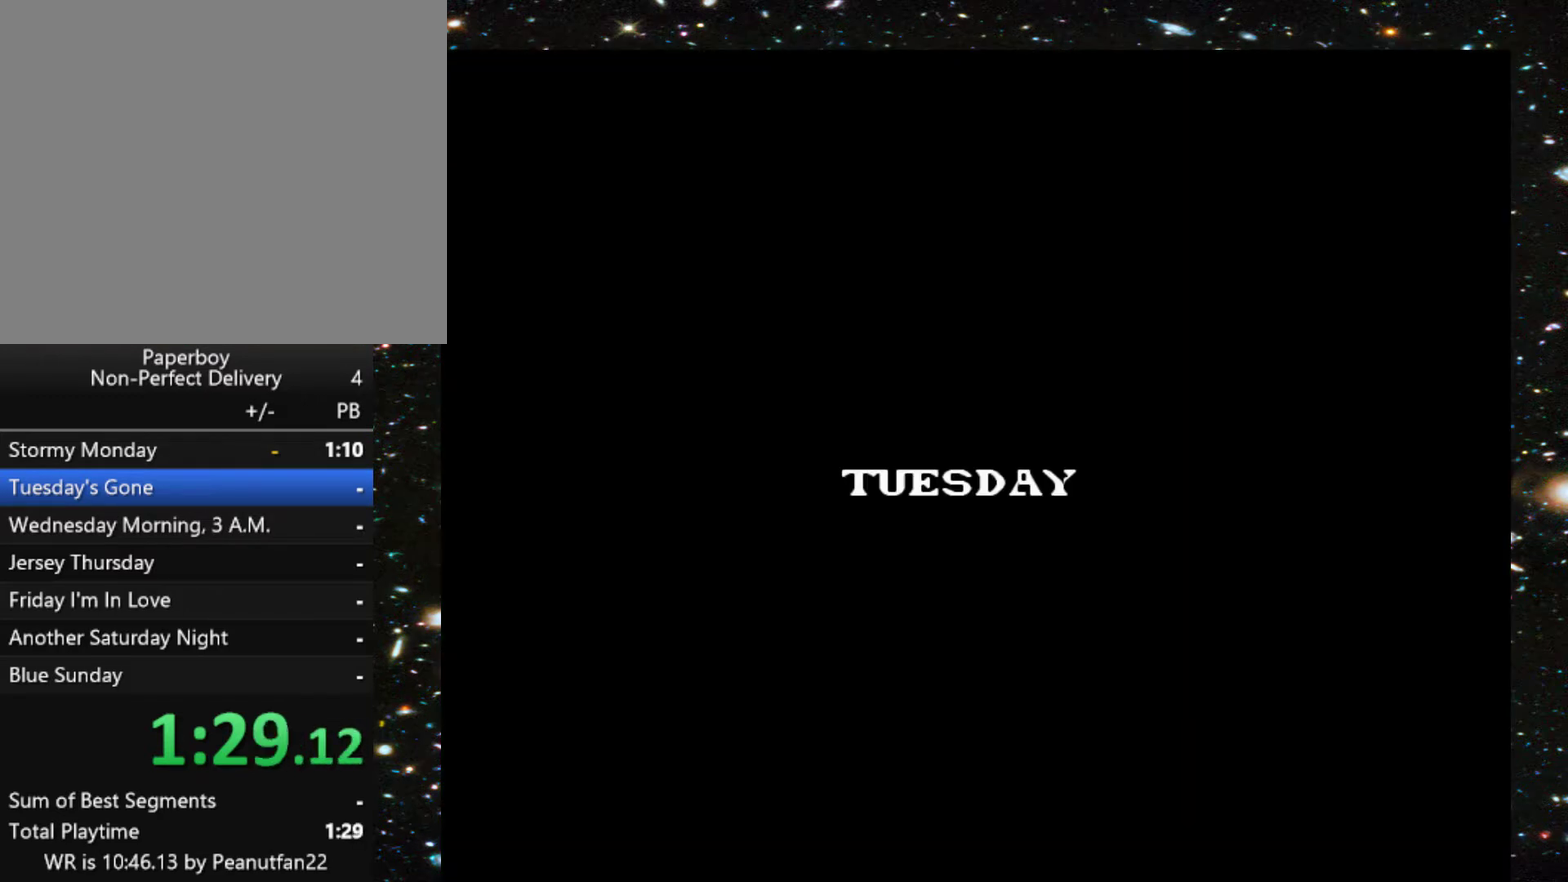
{"buttons": ["DPAD_UP"], "events": []}
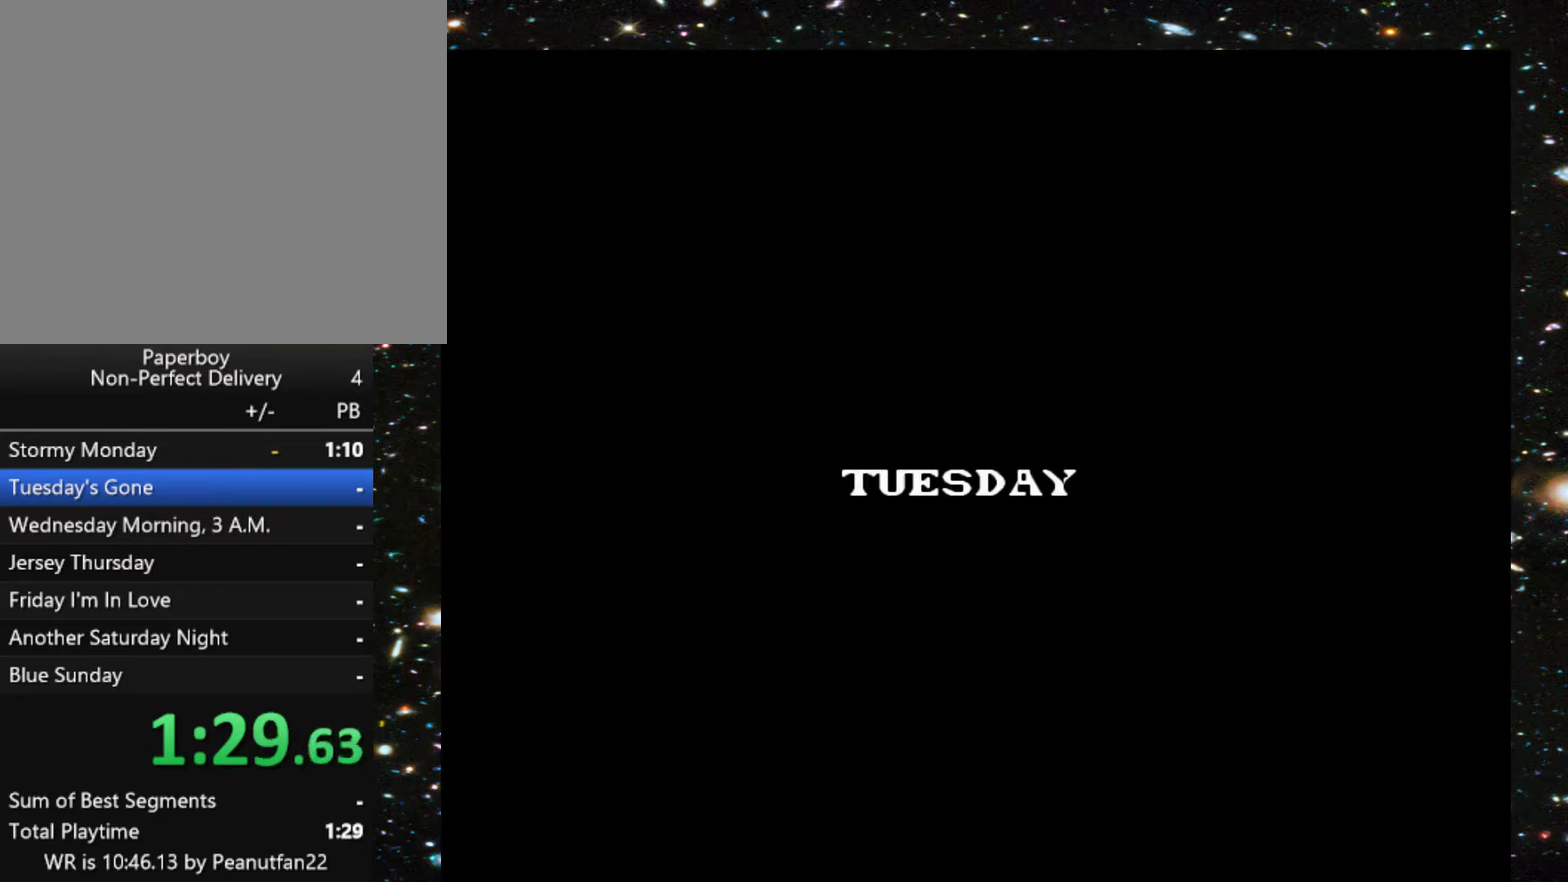
{"buttons": ["DPAD_UP"], "events": []}
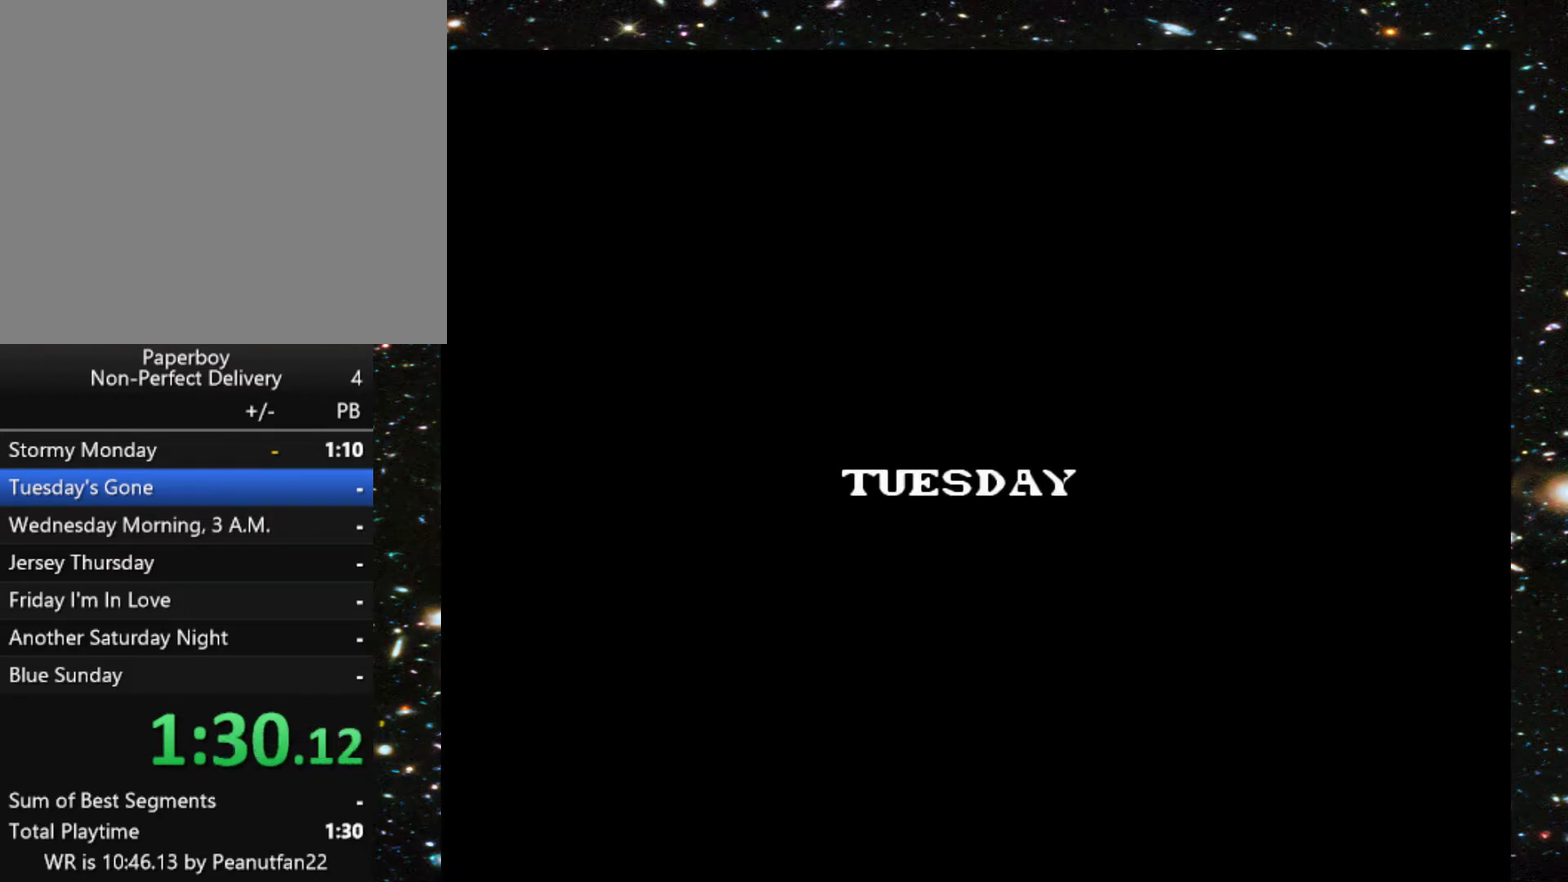
{"buttons": ["DPAD_UP"], "events": []}
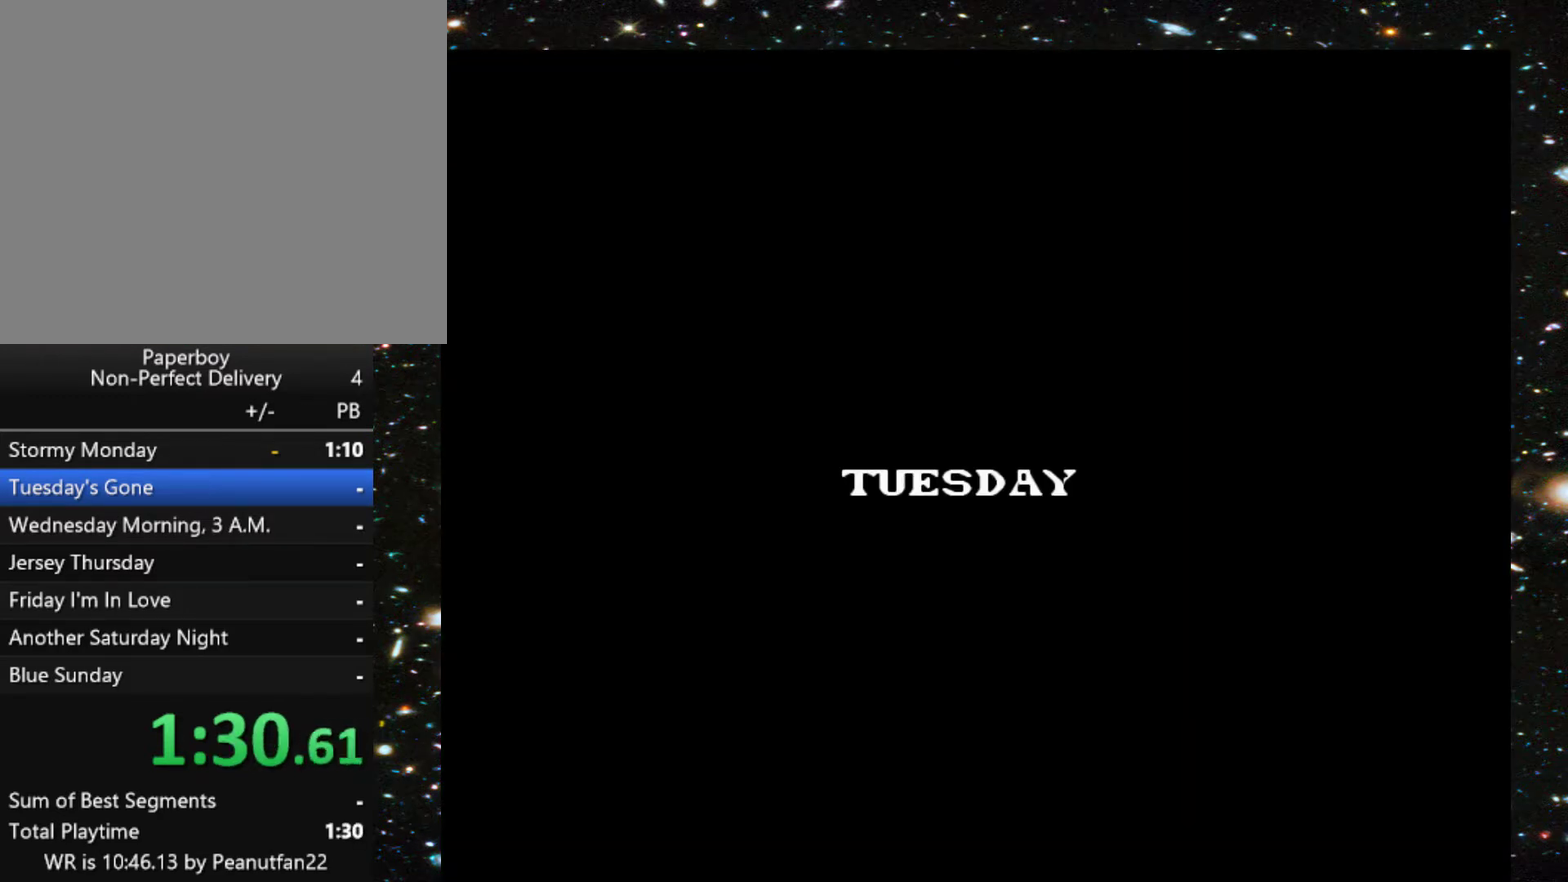
{"buttons": ["DPAD_UP"], "events": []}
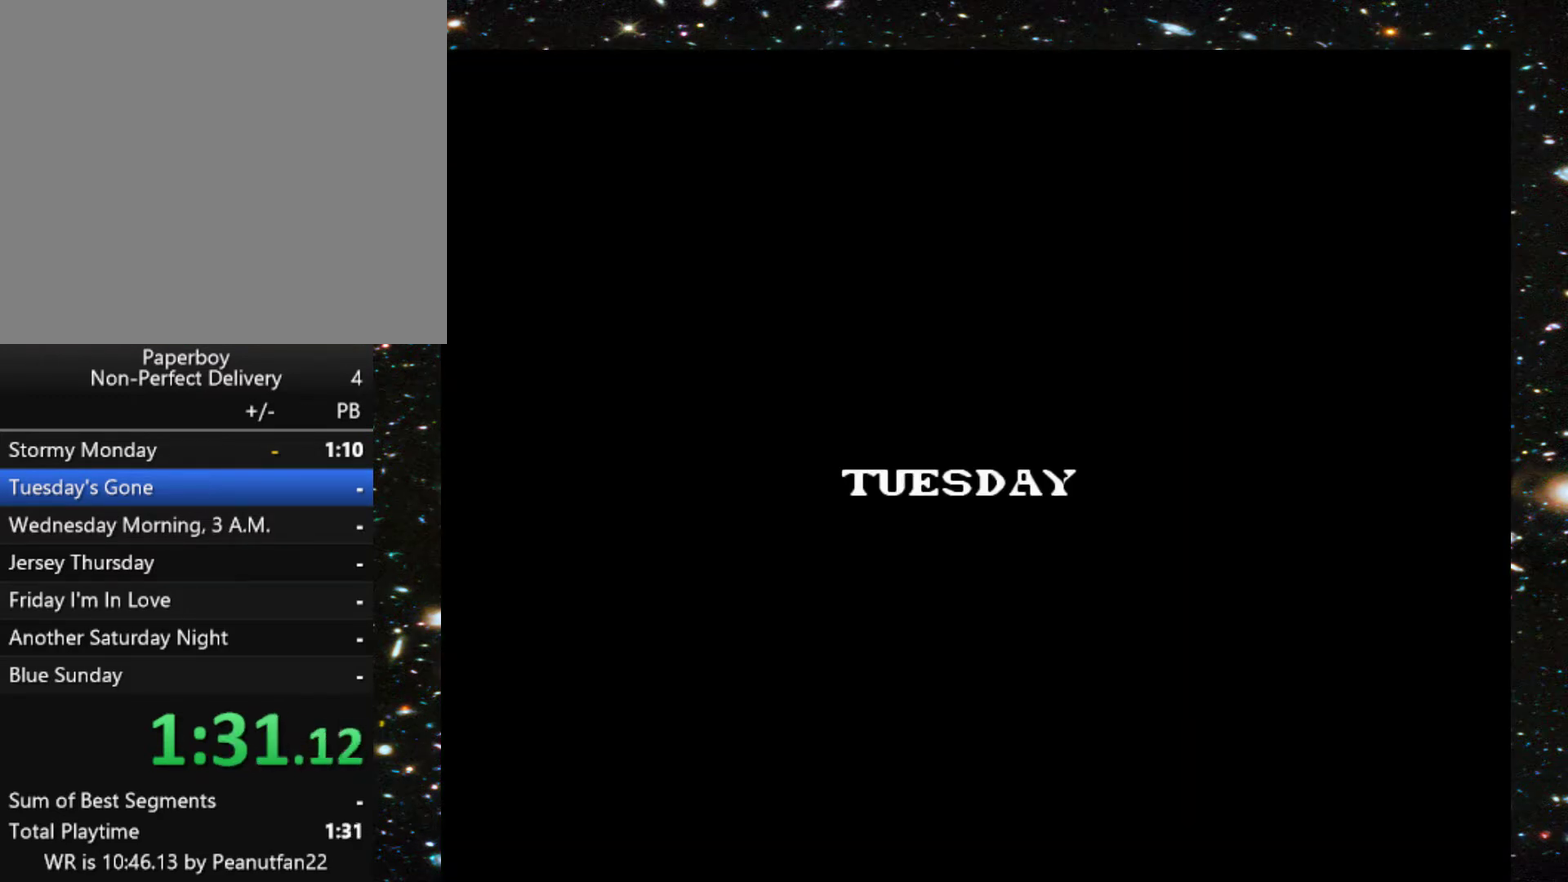
{"buttons": ["DPAD_UP"], "events": []}
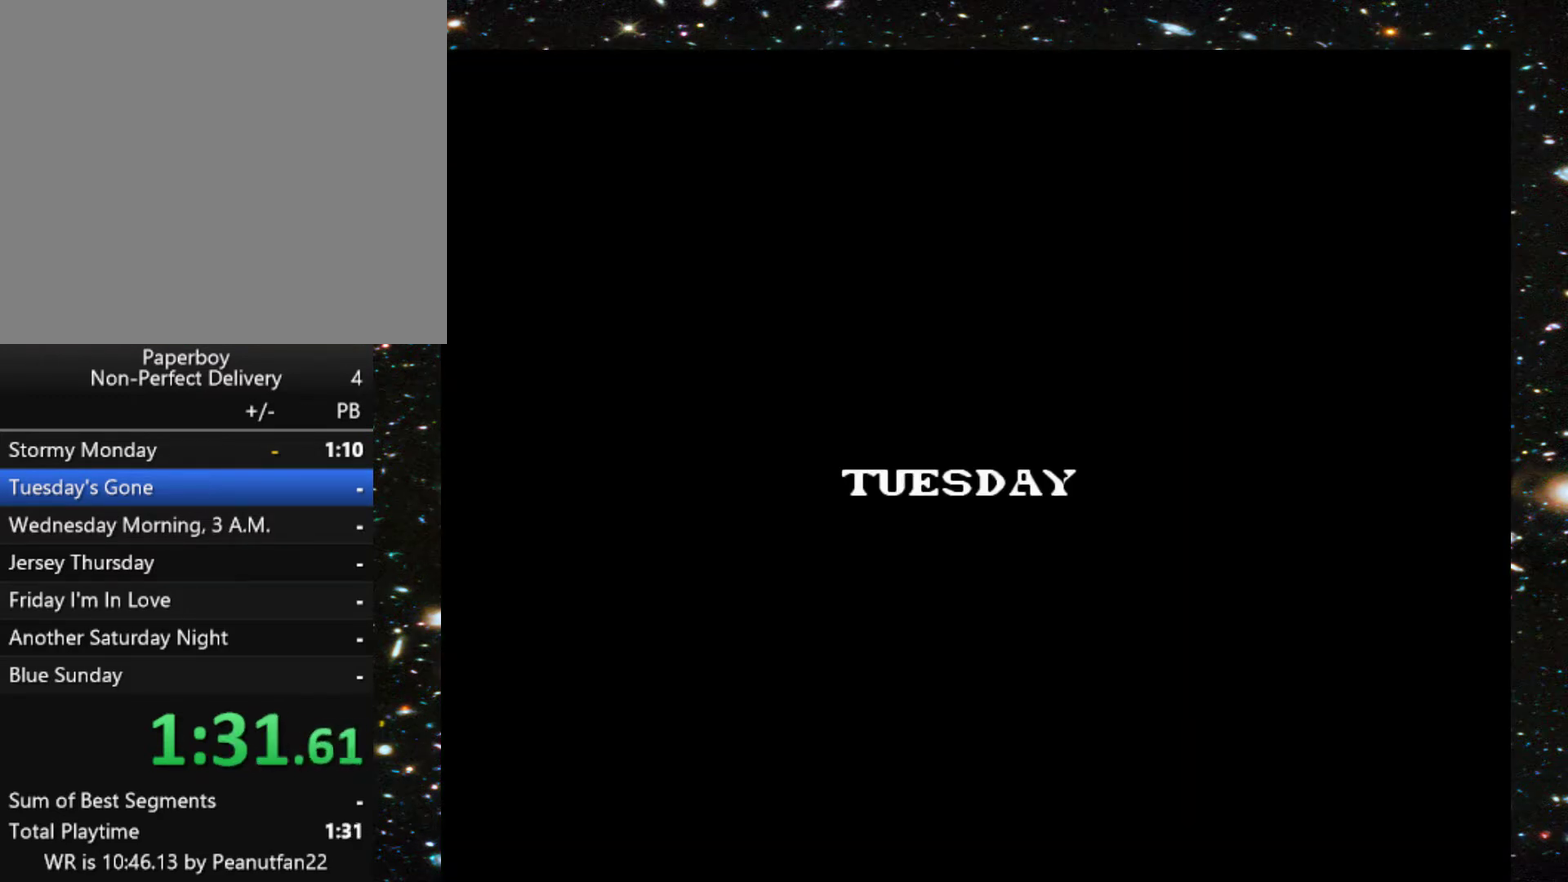
{"buttons": ["DPAD_UP"], "events": []}
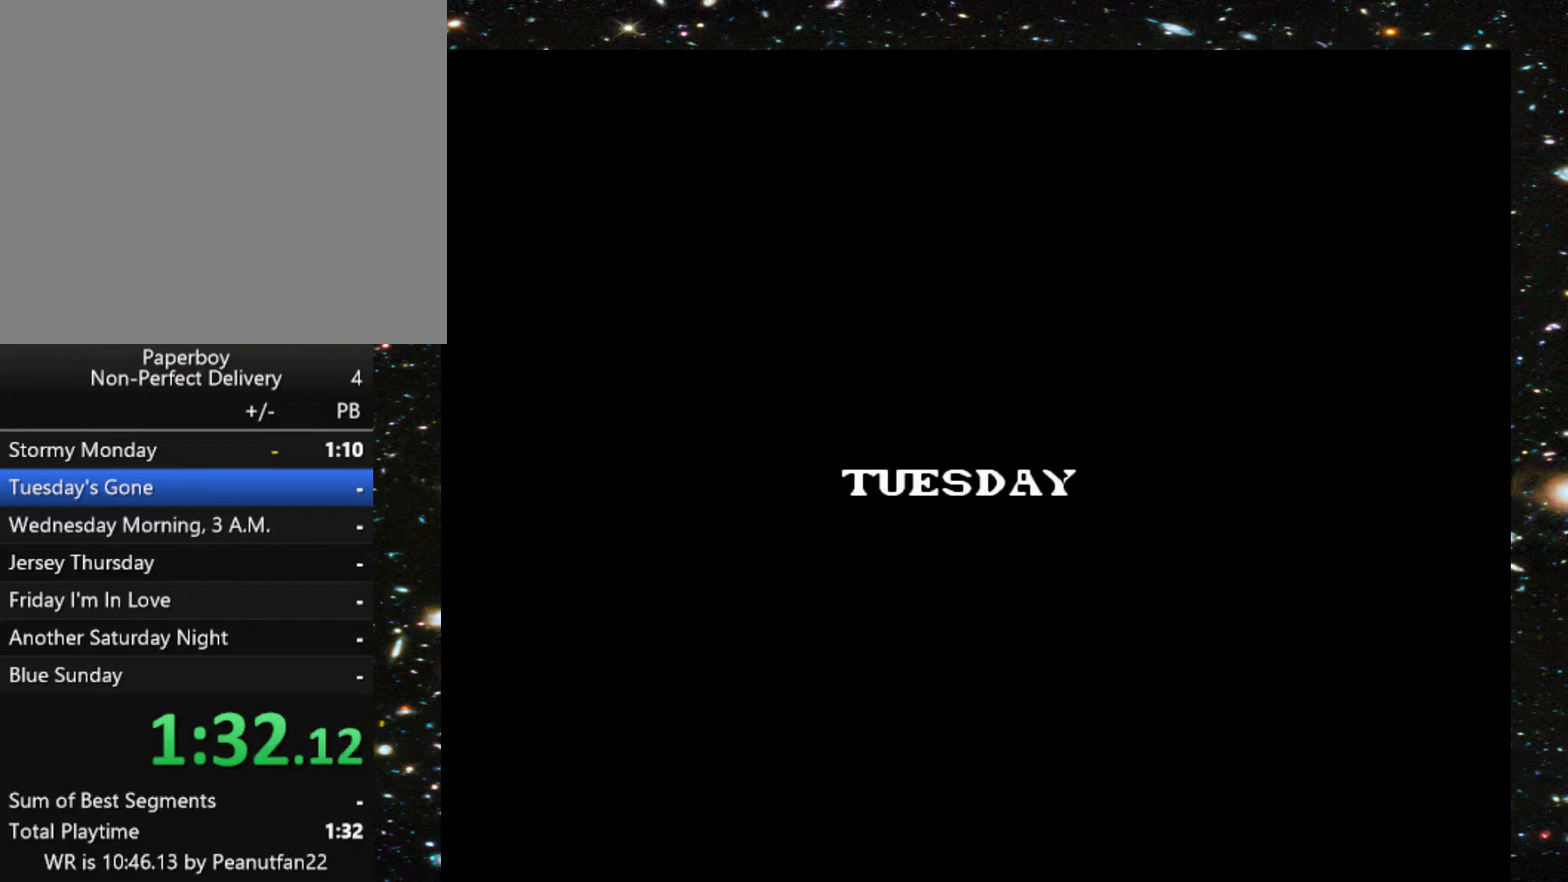
{"buttons": ["DPAD_UP"], "events": []}
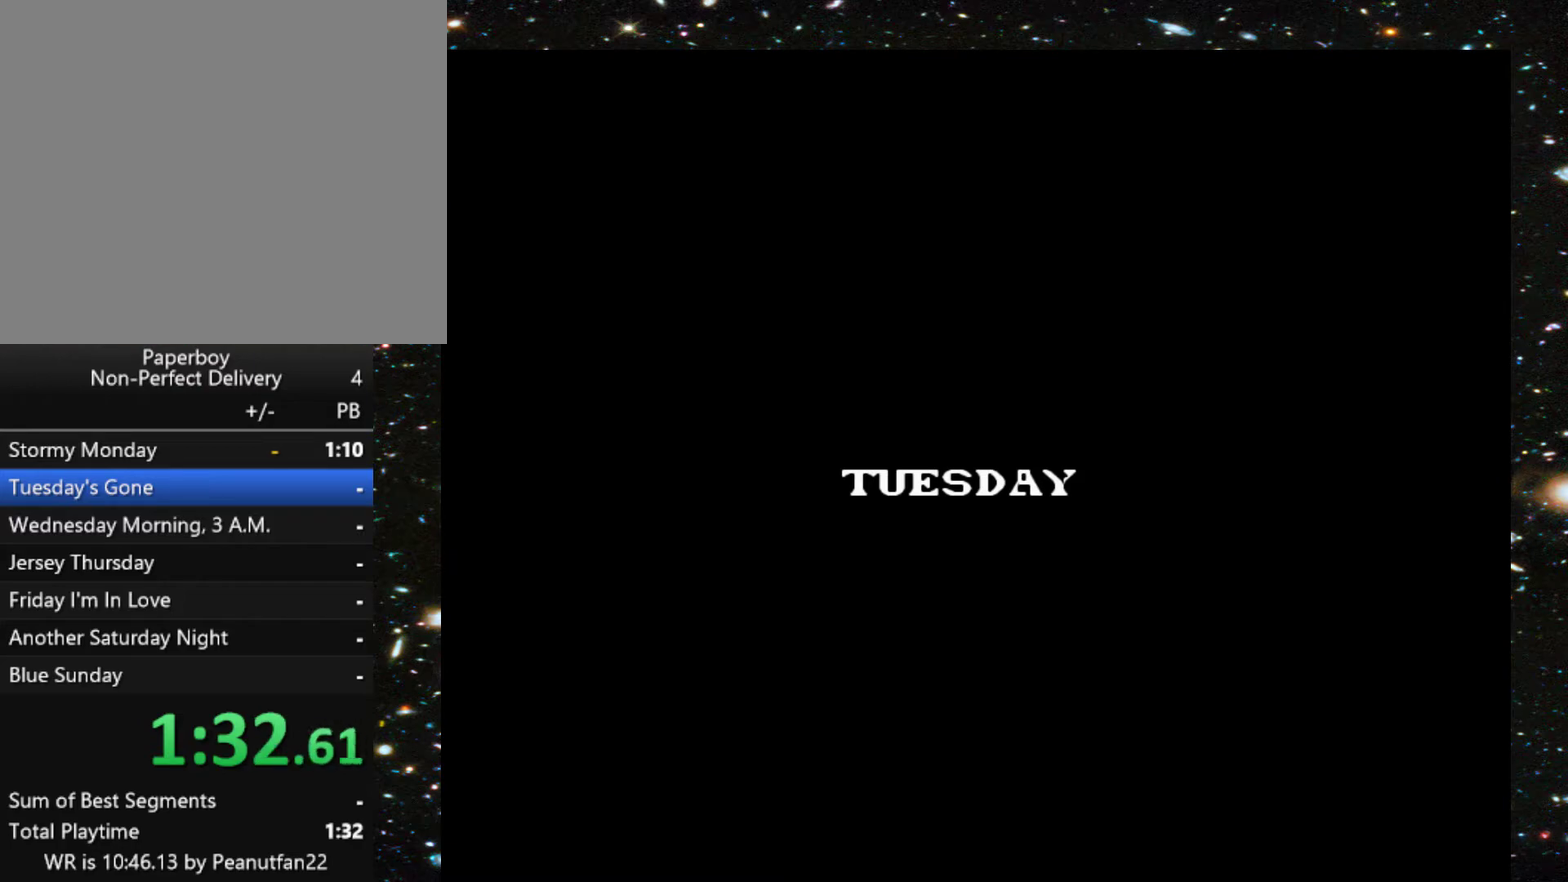
{"buttons": ["DPAD_UP"], "events": []}
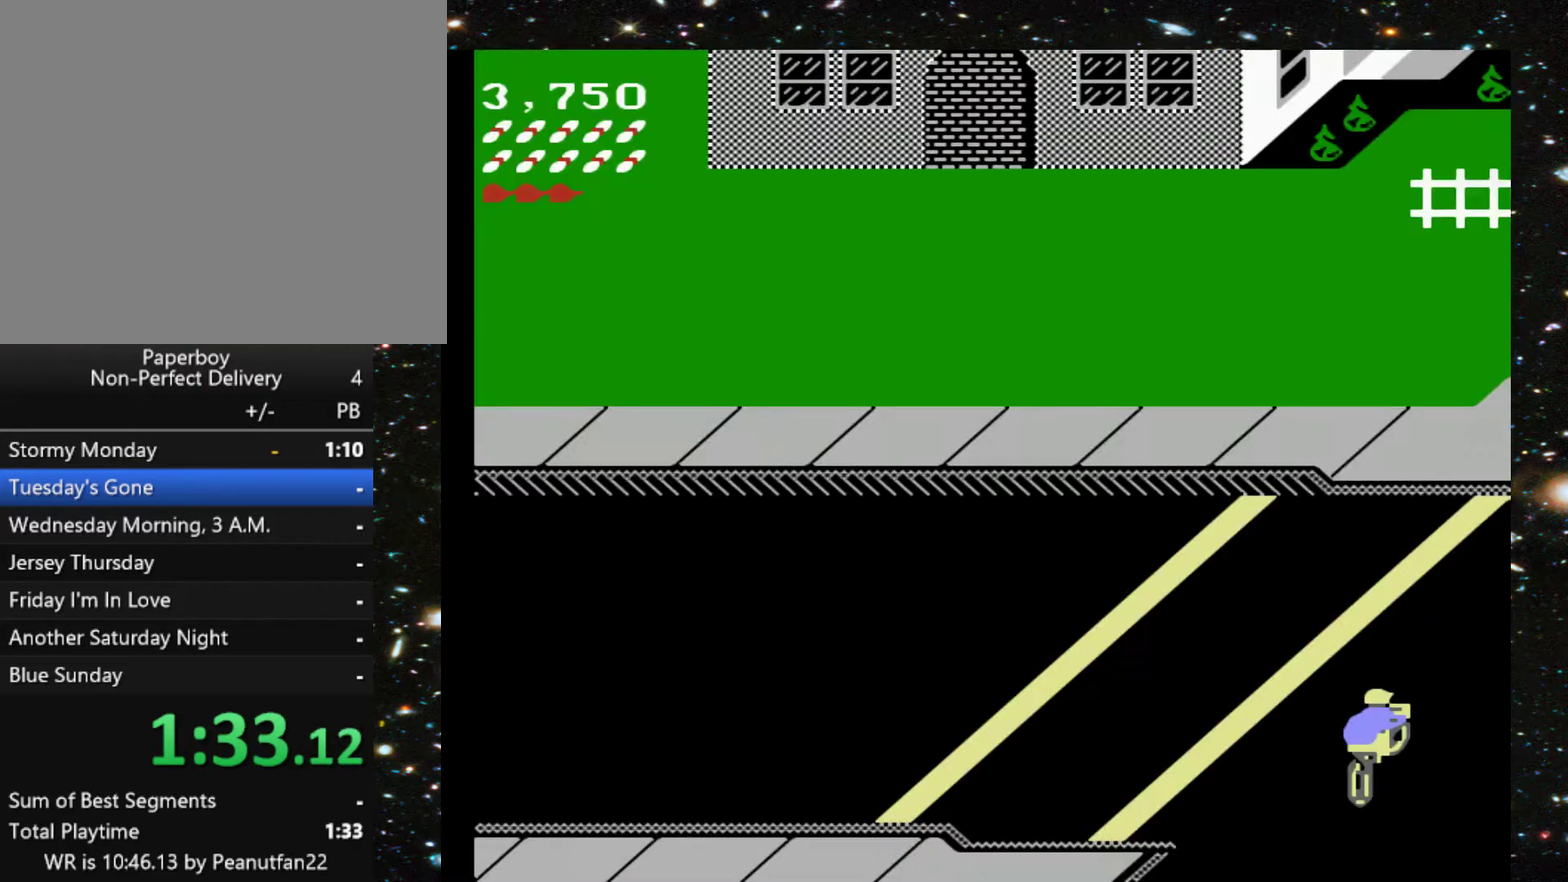
{"buttons": ["DPAD_UP"], "events": []}
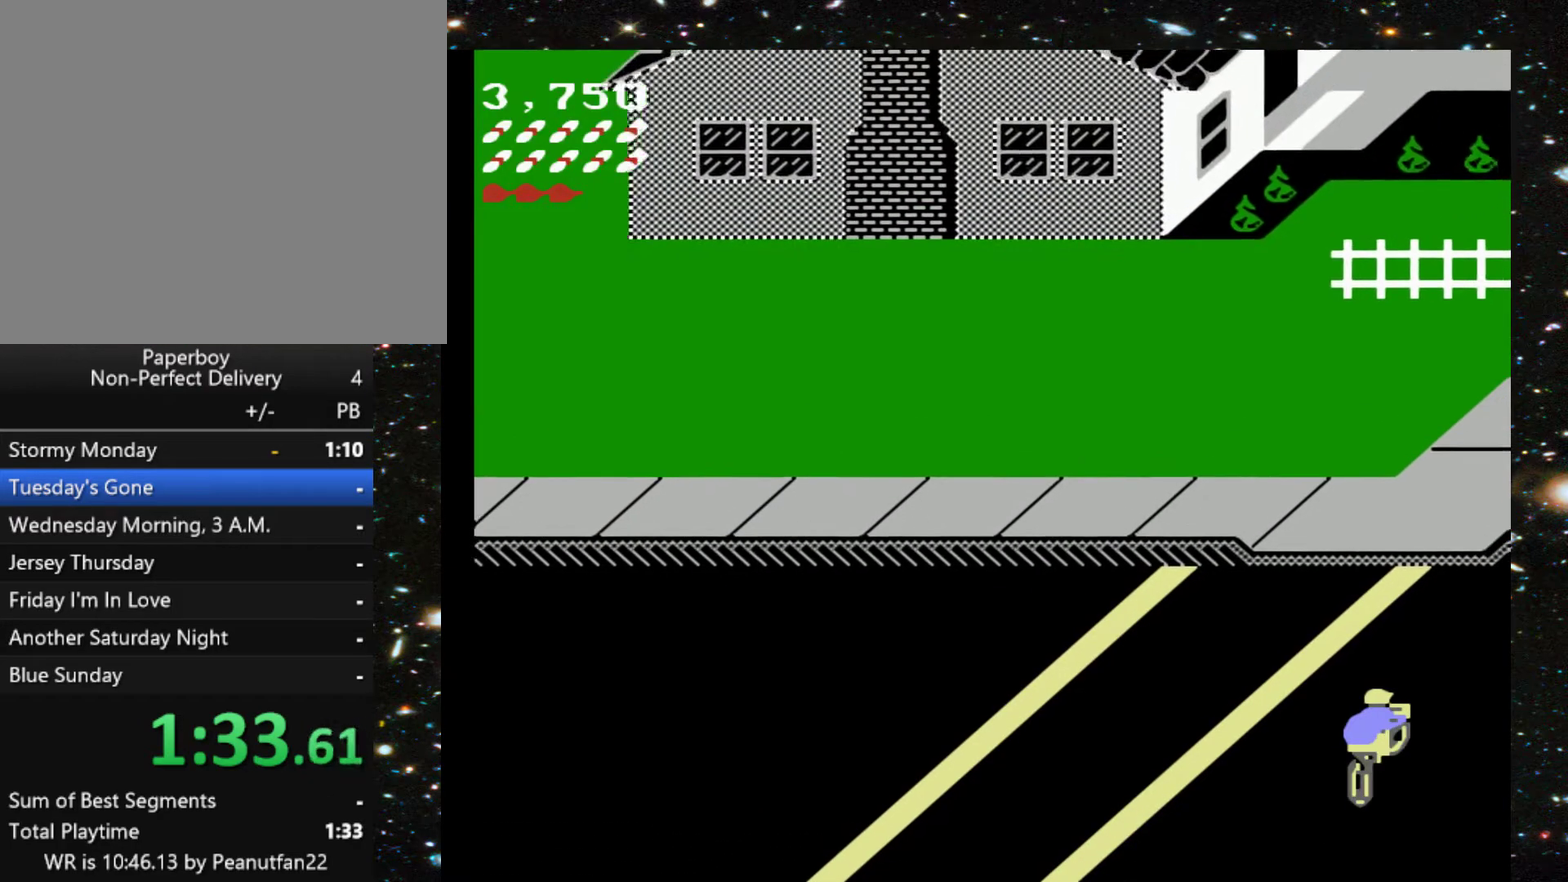
{"buttons": ["DPAD_UP", "DPAD_LEFT"], "events": [[500, "DPAD_LEFT", "down"]]}
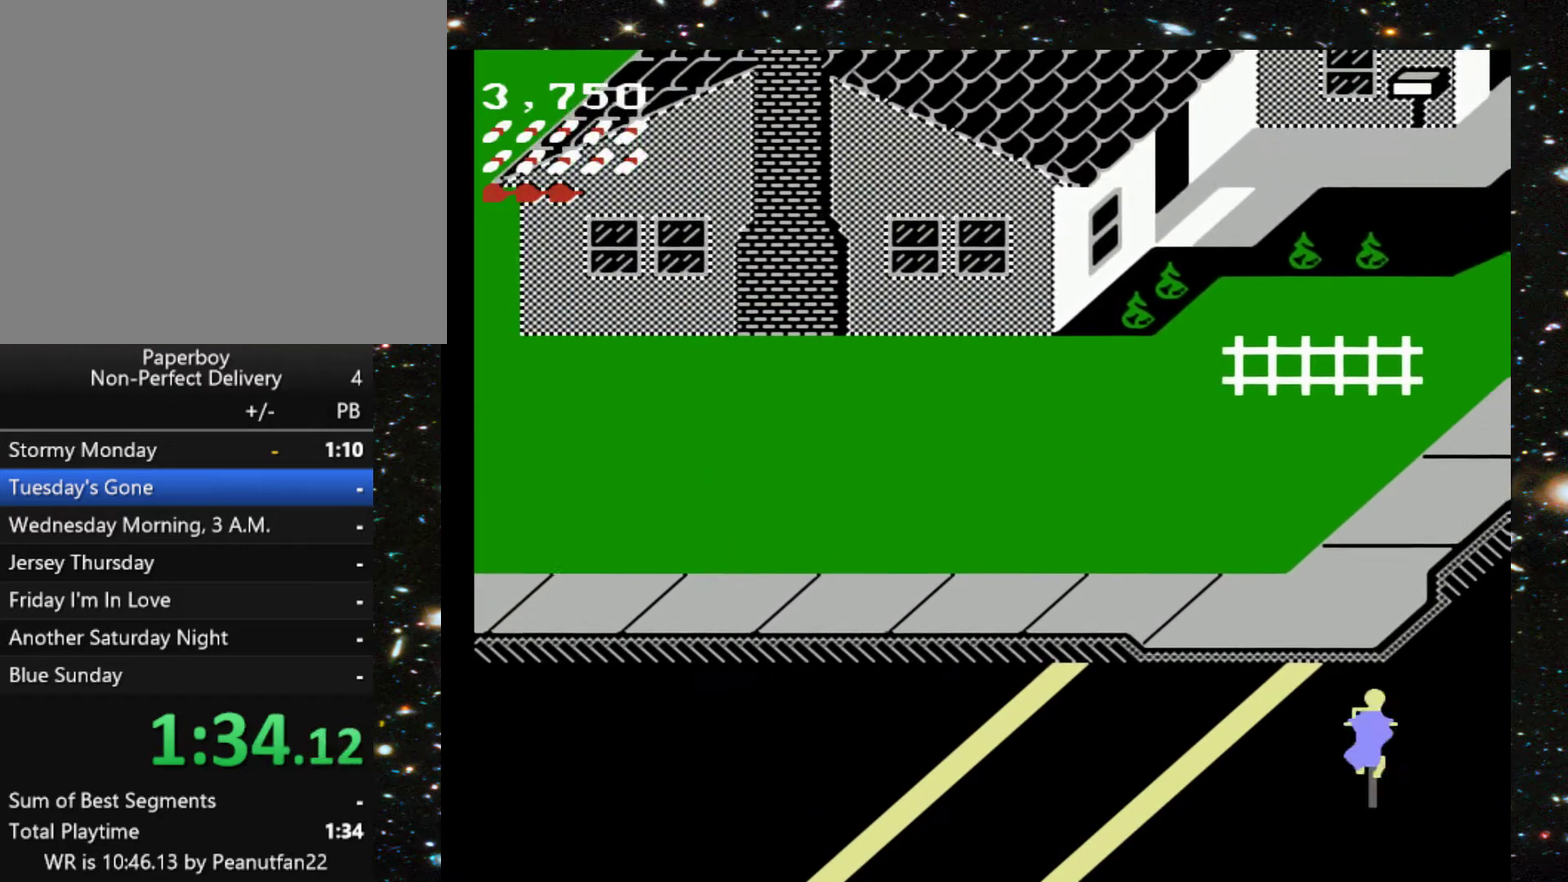
{"buttons": ["DPAD_UP", "DPAD_LEFT"], "events": []}
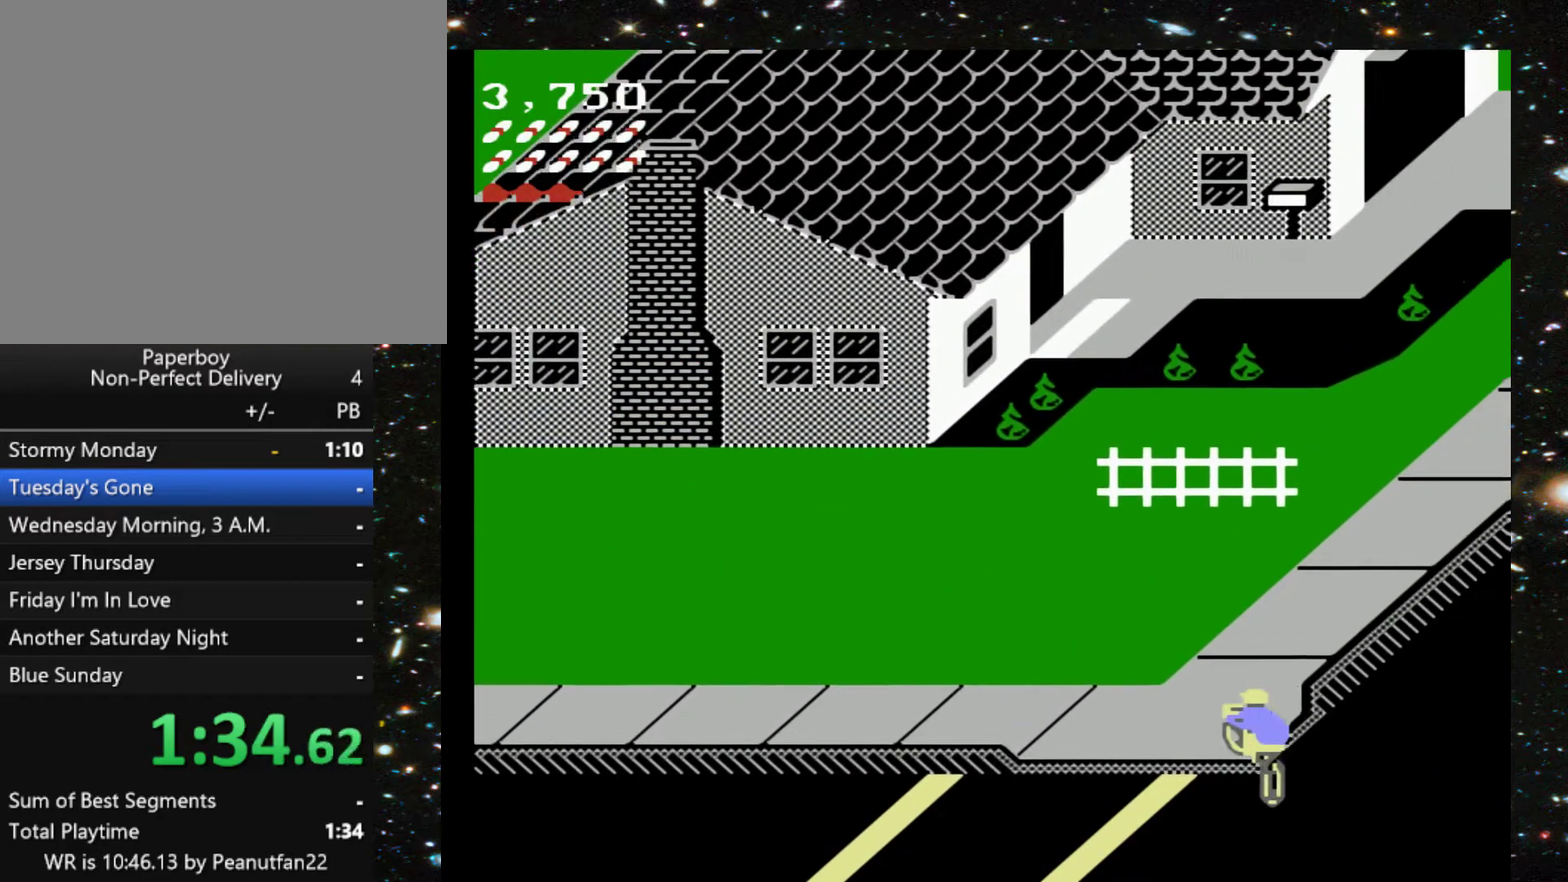
{"buttons": ["DPAD_UP", "DPAD_LEFT"], "events": []}
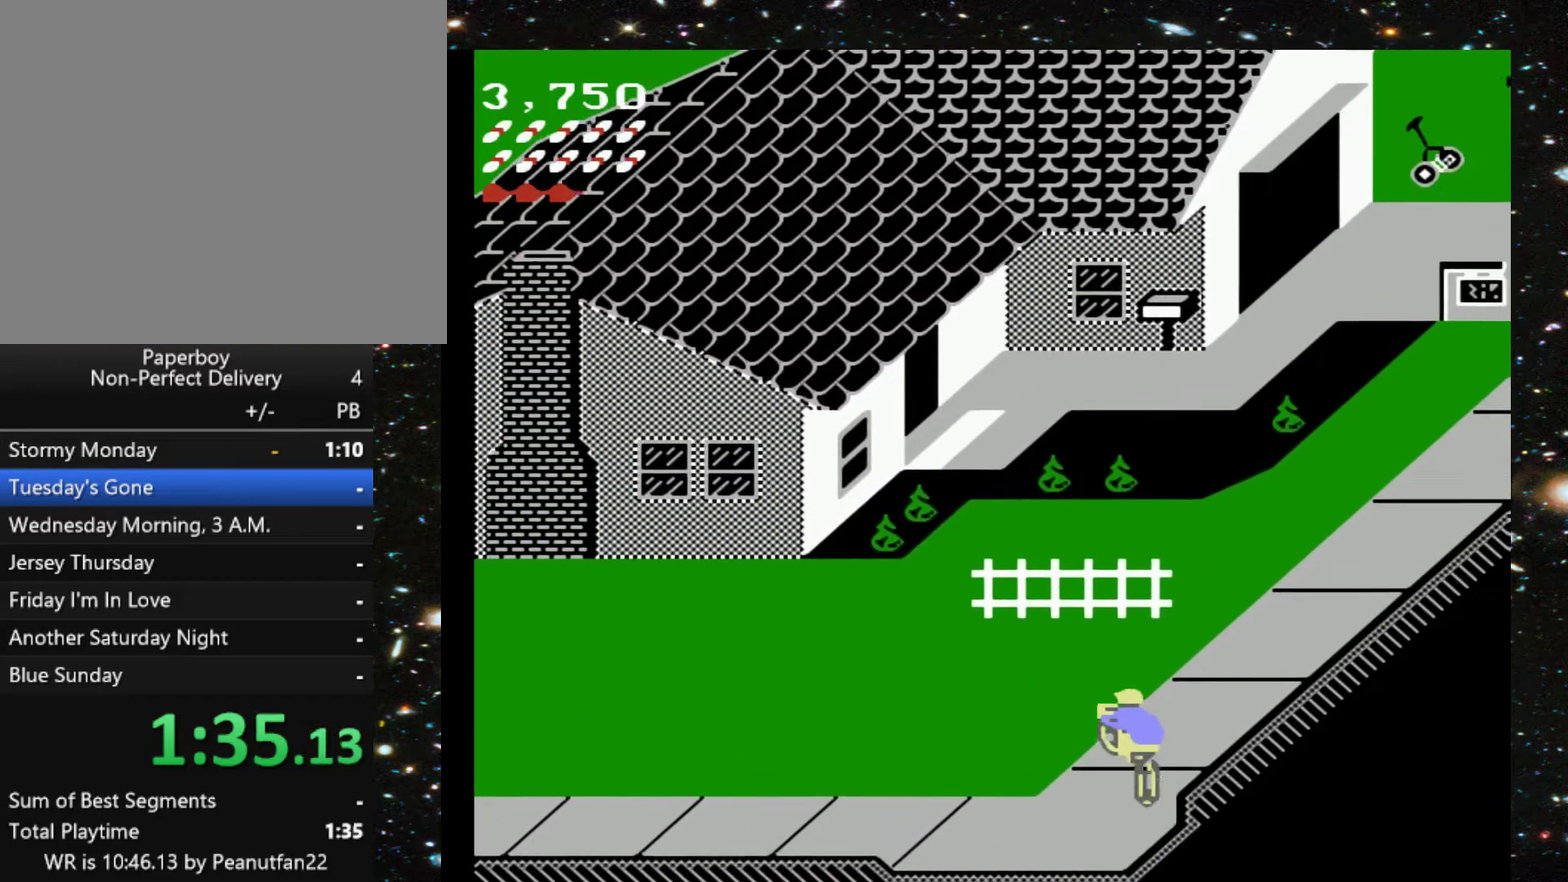
{"buttons": ["DPAD_UP"], "events": [[500, "DPAD_LEFT", "up"]]}
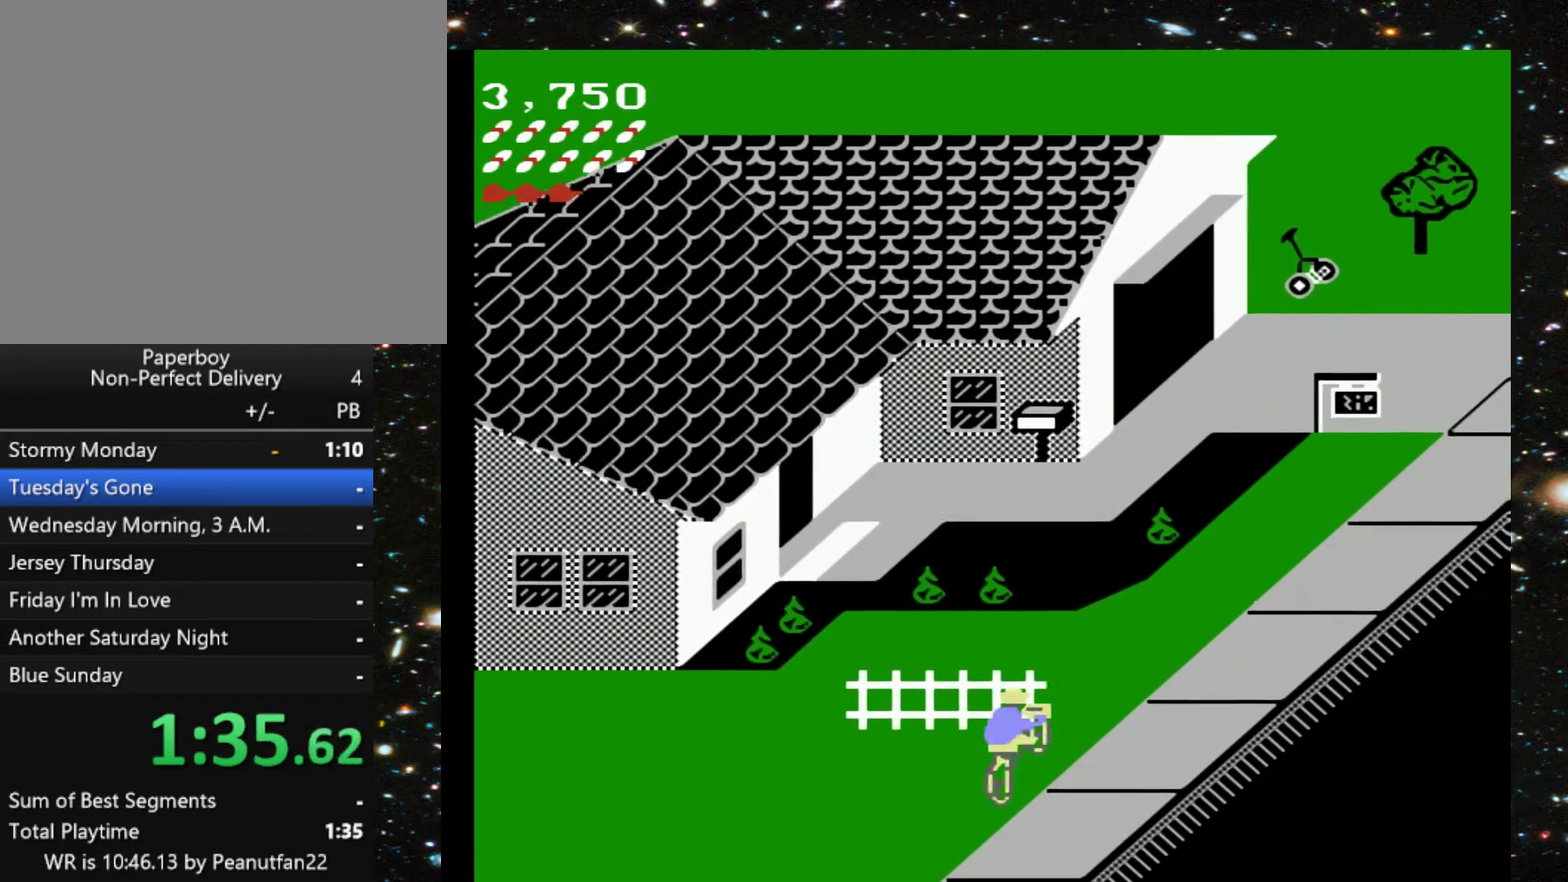
{"buttons": ["DPAD_UP"], "events": [[333, "X", "down"], [467, "X", "up"]]}
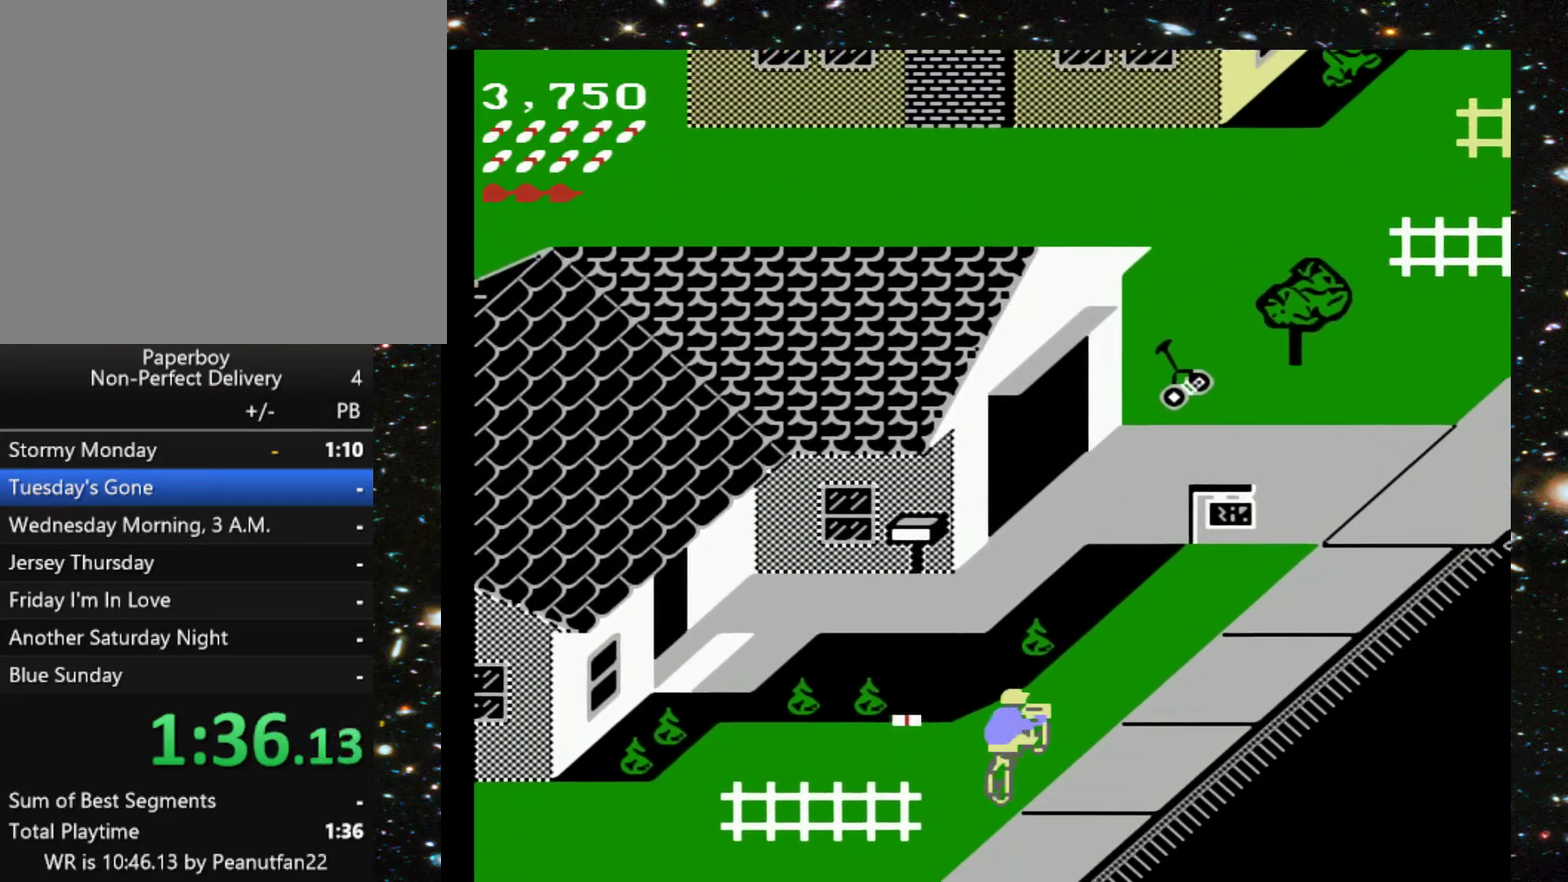
{"buttons": ["DPAD_UP"], "events": [[300, "DPAD_RIGHT", "down"], [467, "DPAD_RIGHT", "up"]]}
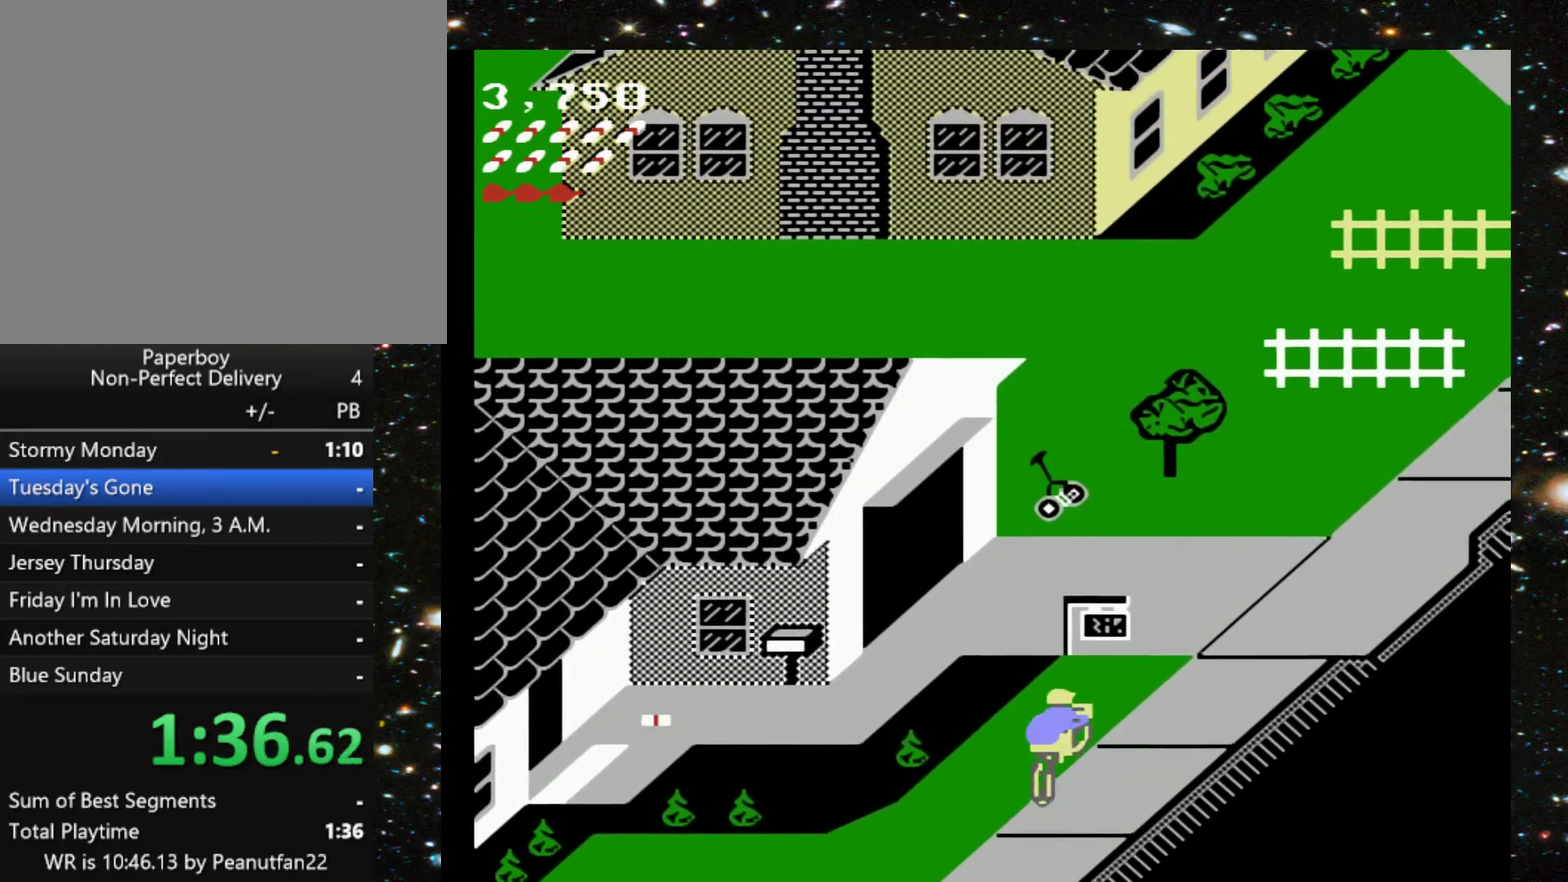
{"buttons": ["DPAD_UP"], "events": []}
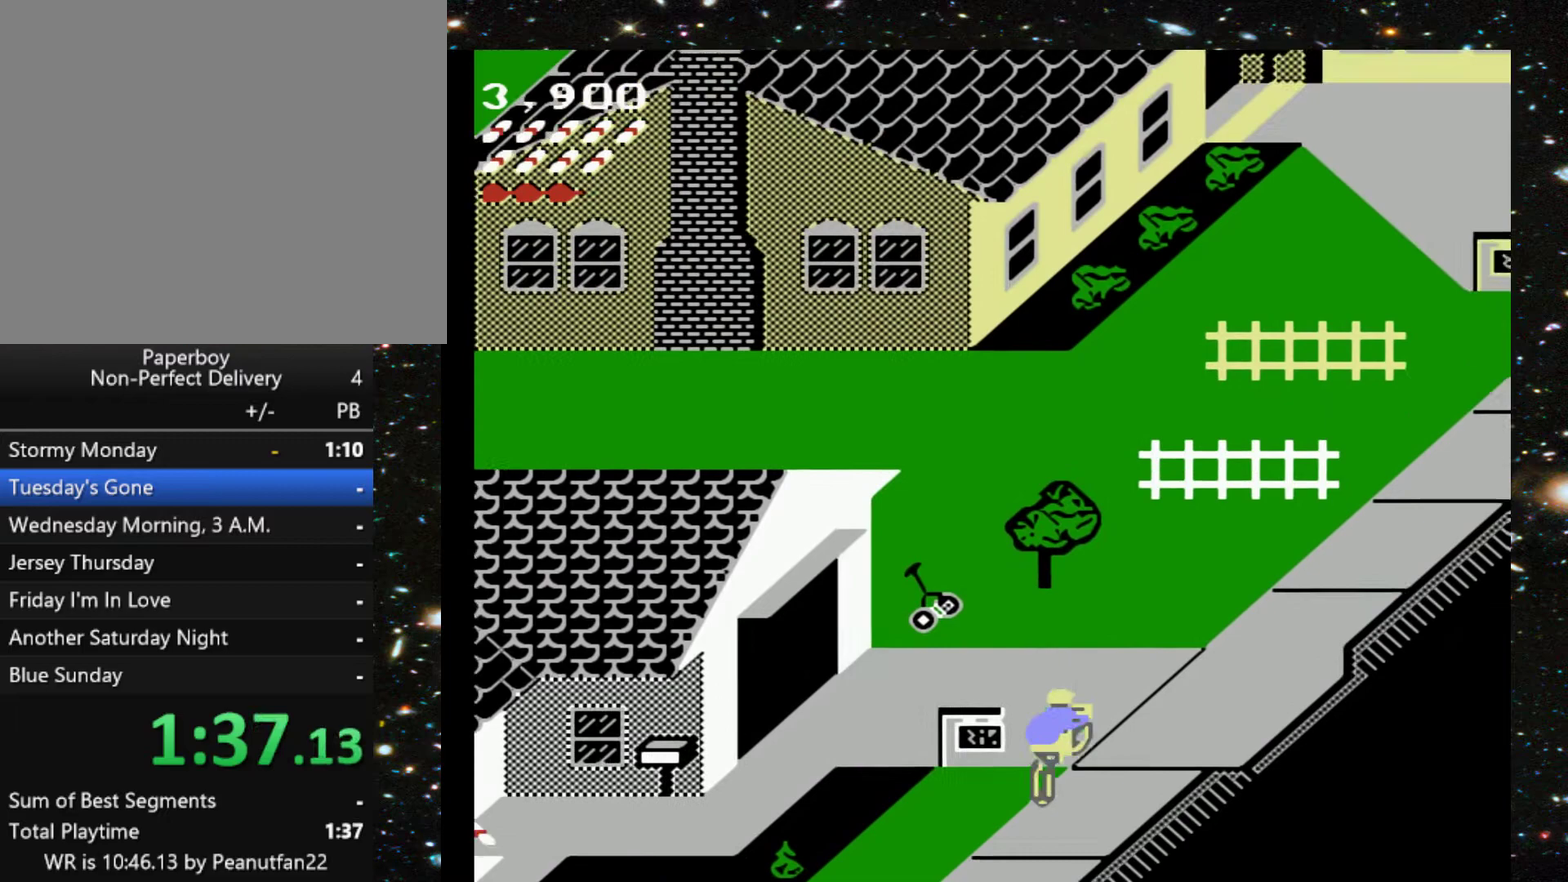
{"buttons": ["DPAD_UP"], "events": []}
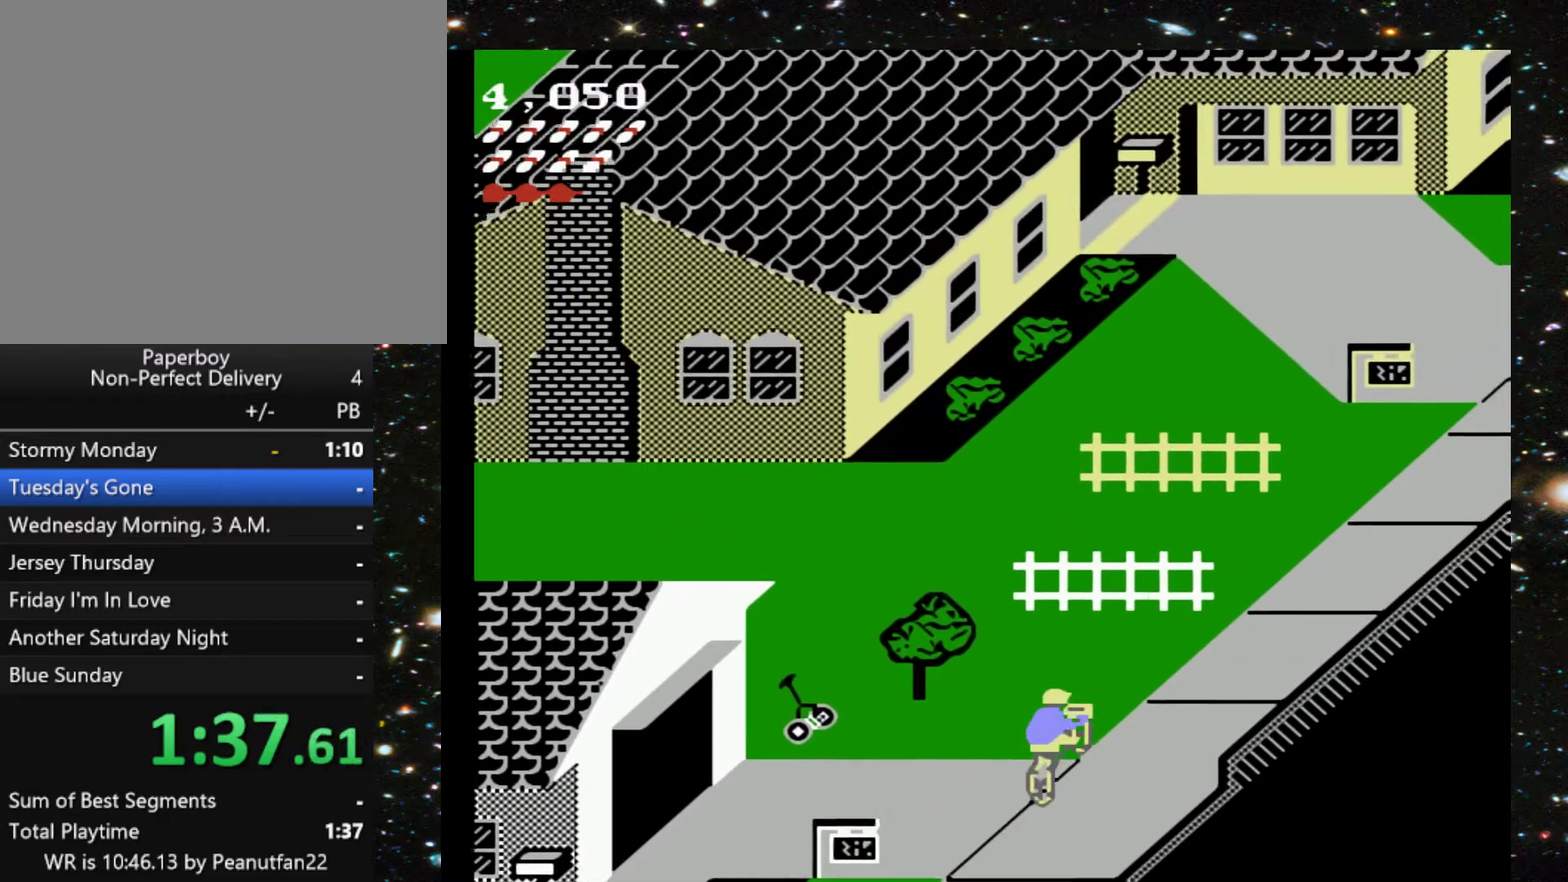
{"buttons": ["DPAD_UP"], "events": []}
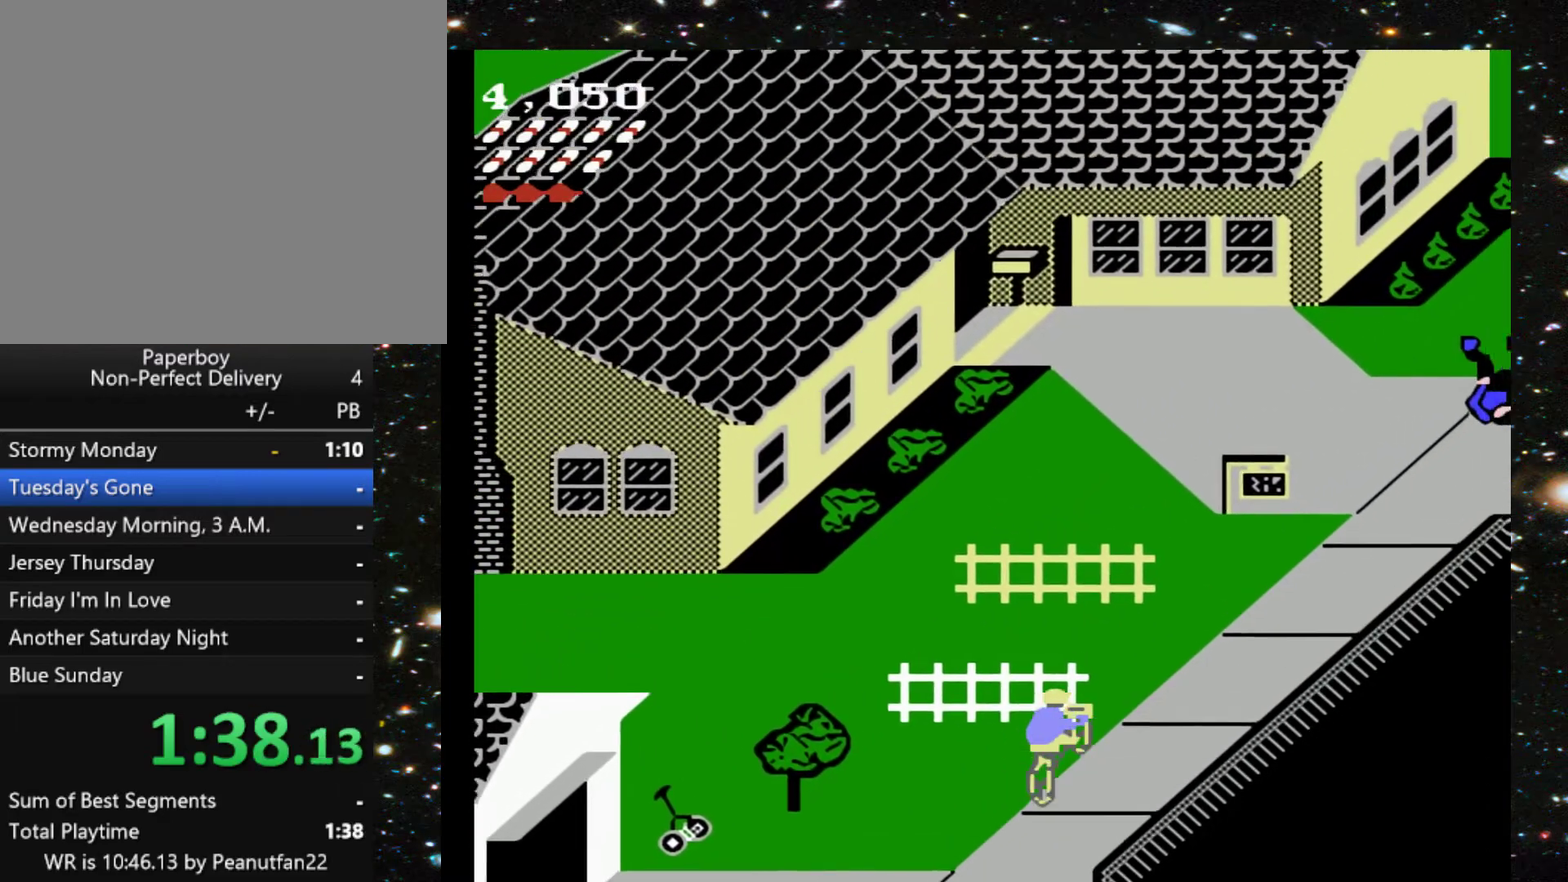
{"buttons": ["DPAD_UP"], "events": []}
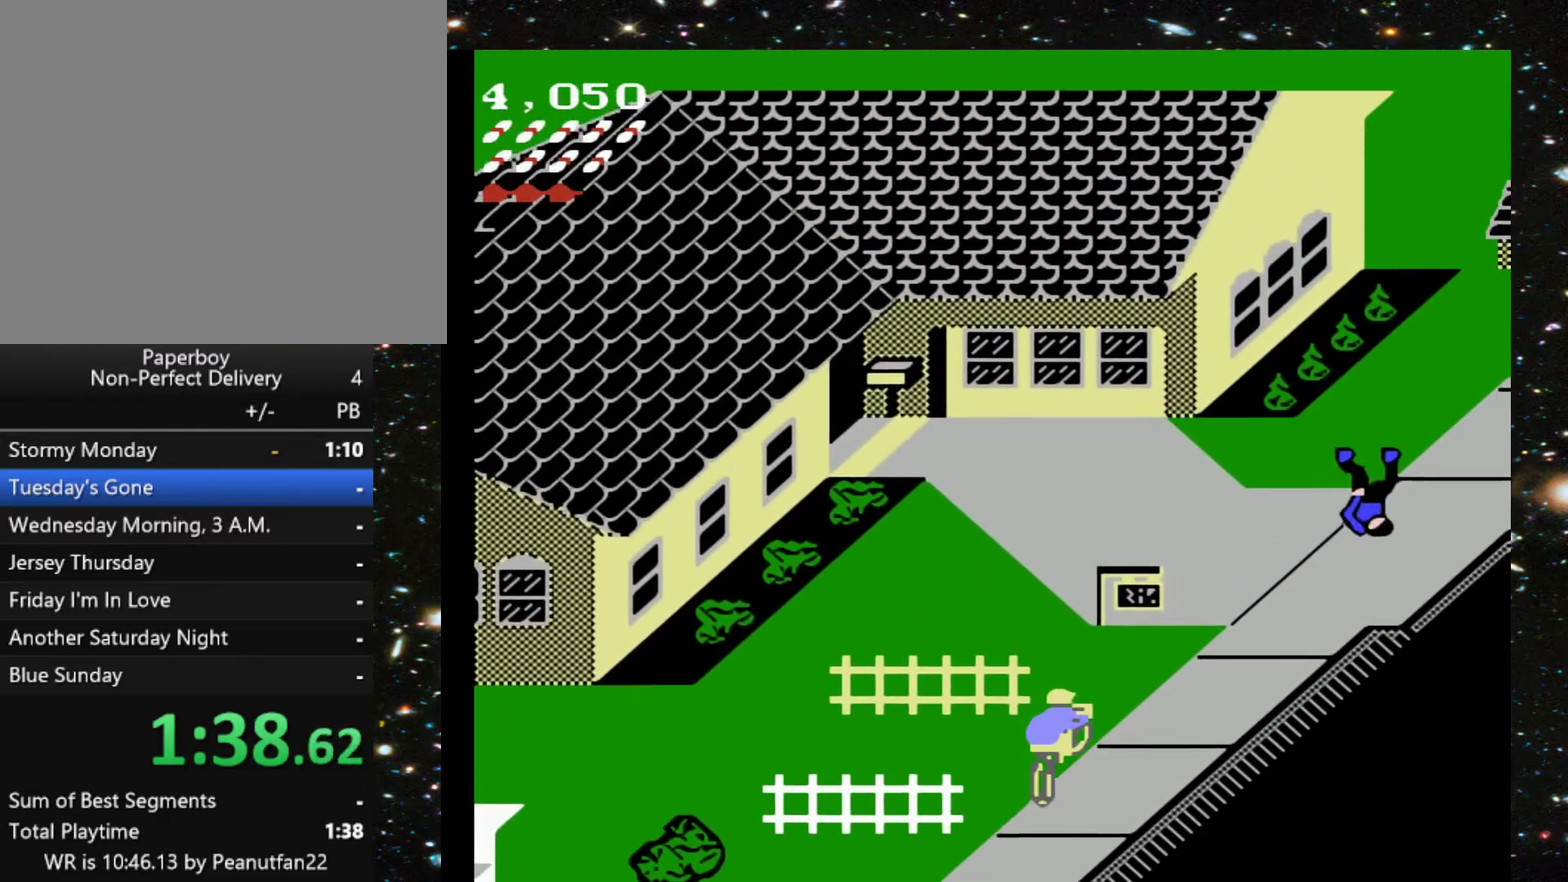
{"buttons": ["DPAD_UP", "DPAD_LEFT"], "events": [[133, "DPAD_LEFT", "down"]]}
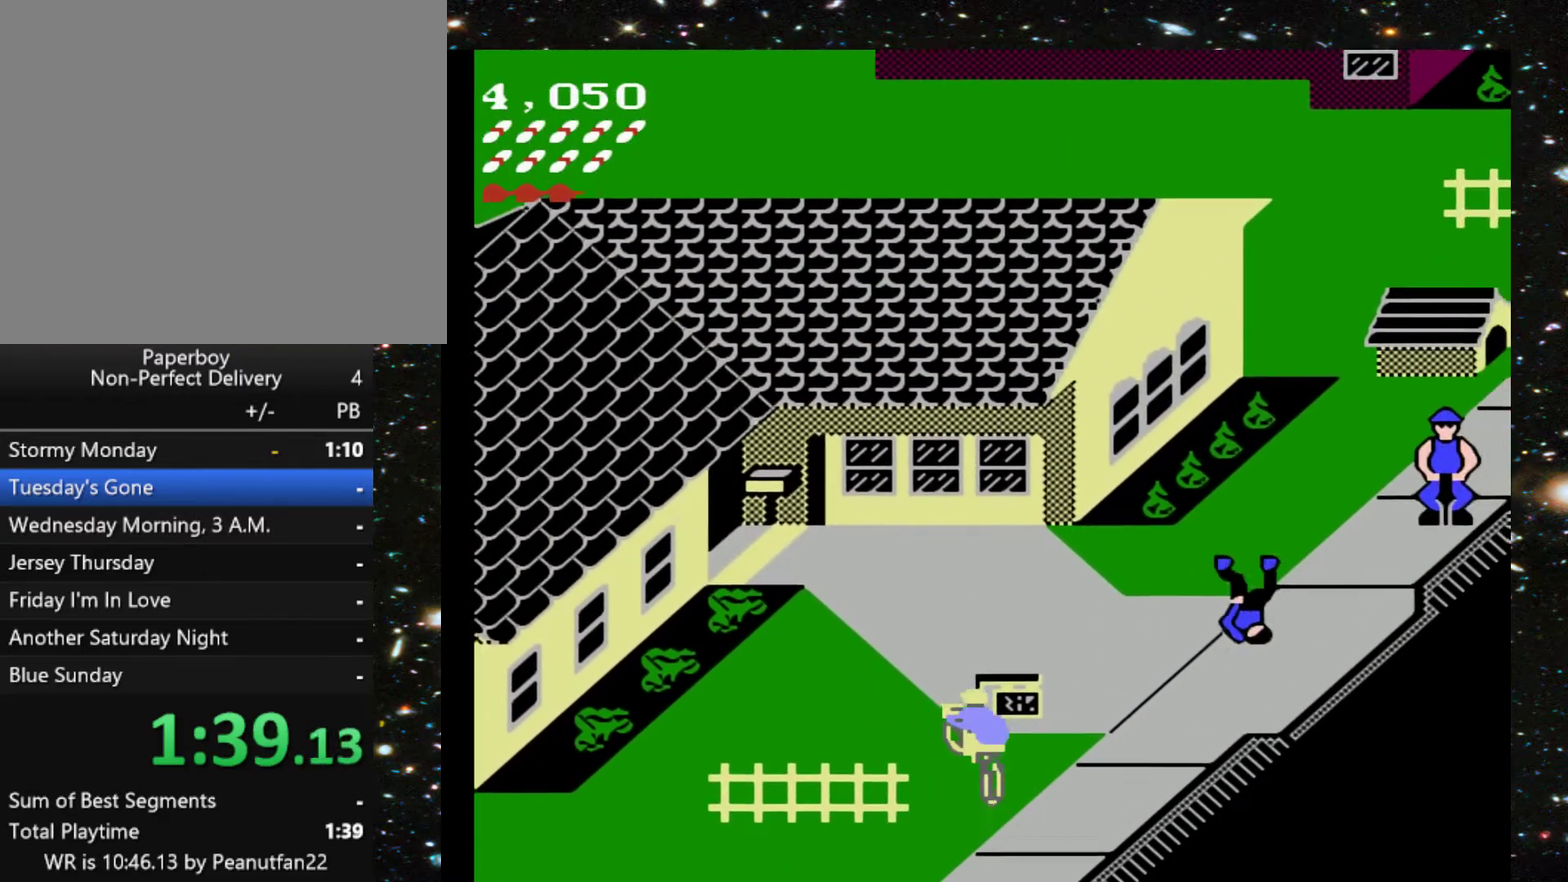
{"buttons": ["DPAD_UP"], "events": [[33, "DPAD_LEFT", "up"], [167, "X", "down"], [300, "X", "up"]]}
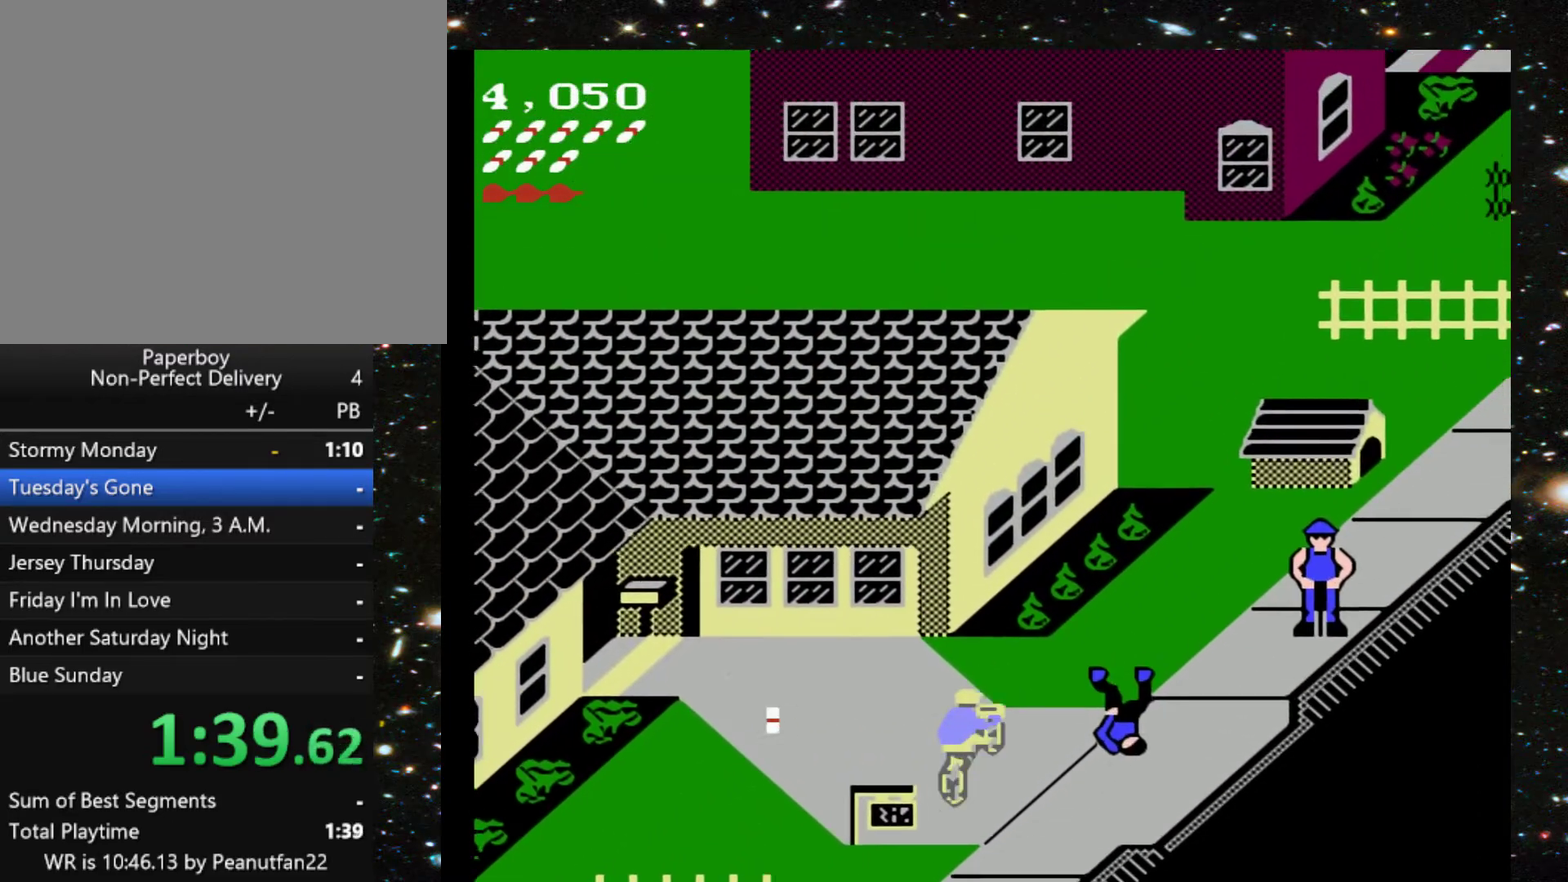
{"buttons": ["DPAD_UP"], "events": [[133, "DPAD_LEFT", "down"], [233, "DPAD_LEFT", "up"]]}
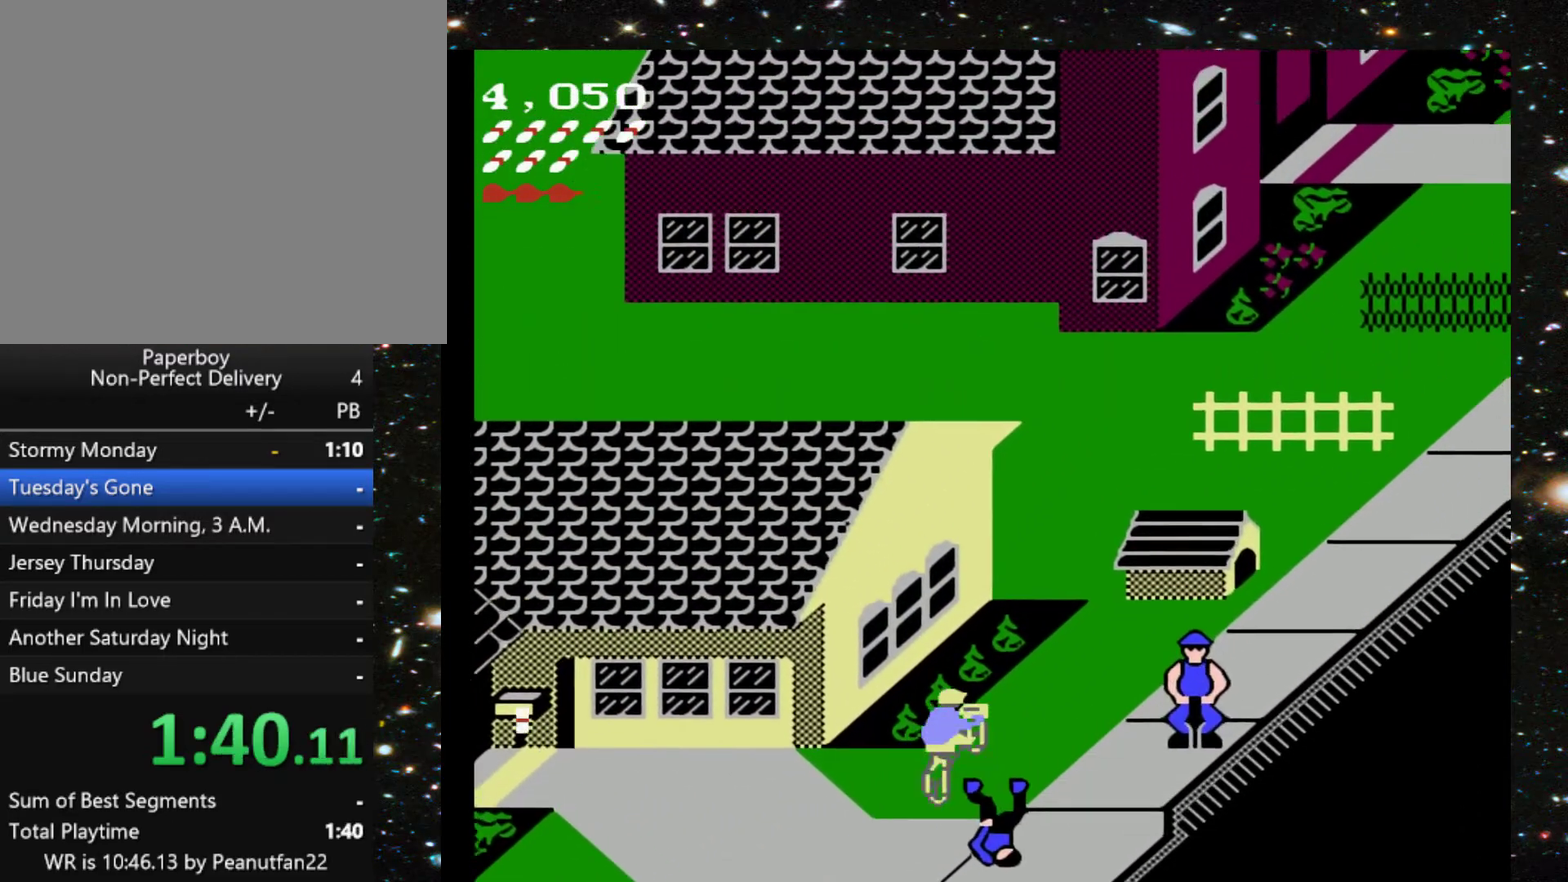
{"buttons": ["DPAD_UP", "DPAD_RIGHT"], "events": [[33, "DPAD_RIGHT", "down"], [200, "DPAD_RIGHT", "up"], [467, "DPAD_RIGHT", "down"]]}
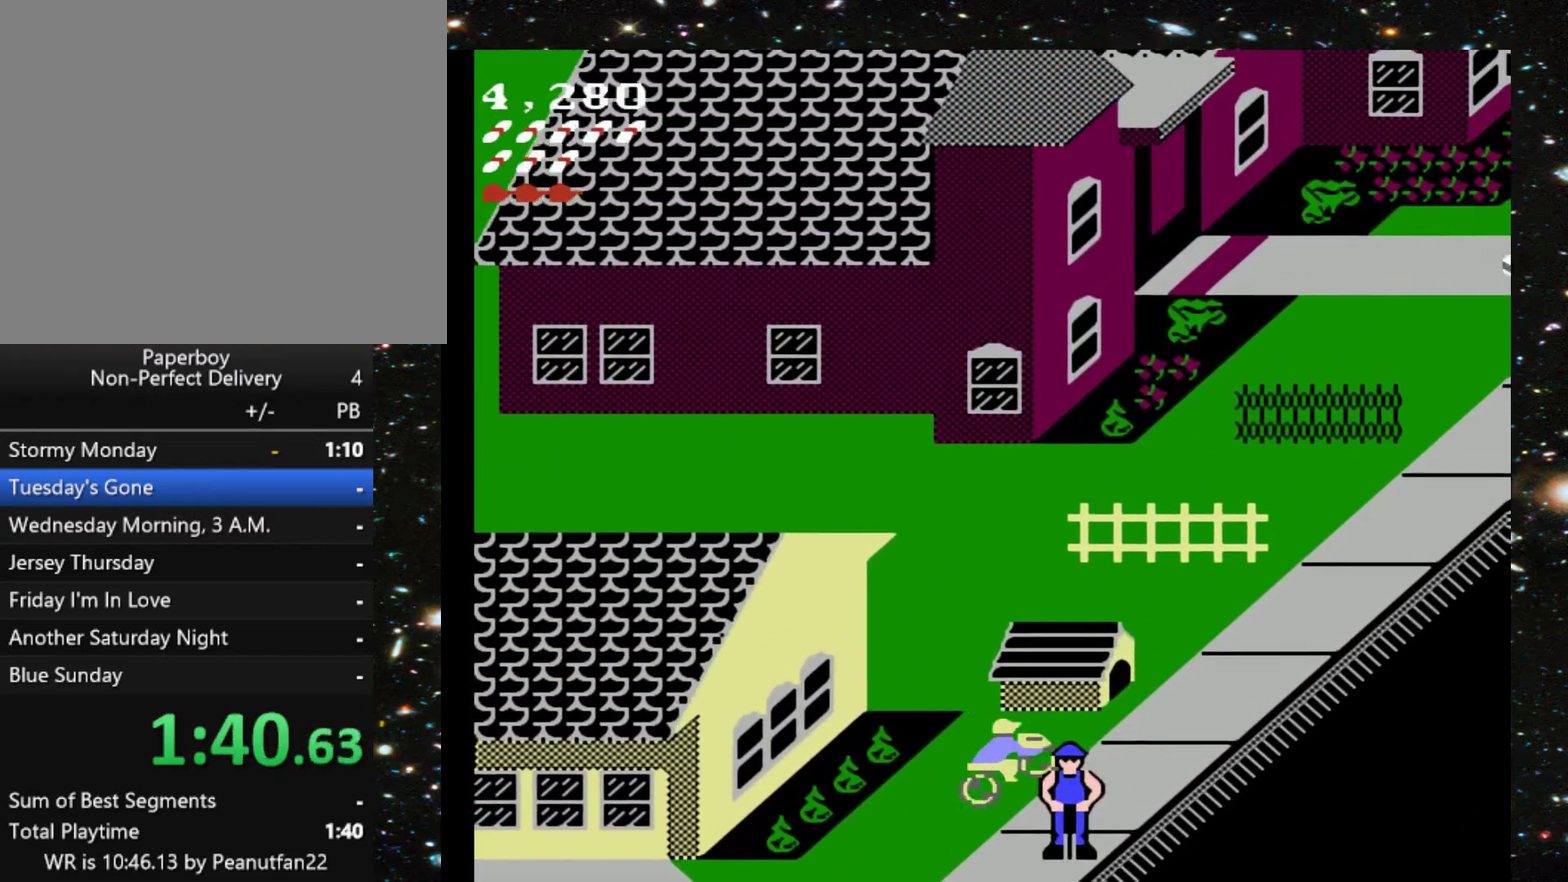
{"buttons": ["DPAD_UP"], "events": [[367, "DPAD_RIGHT", "up"]]}
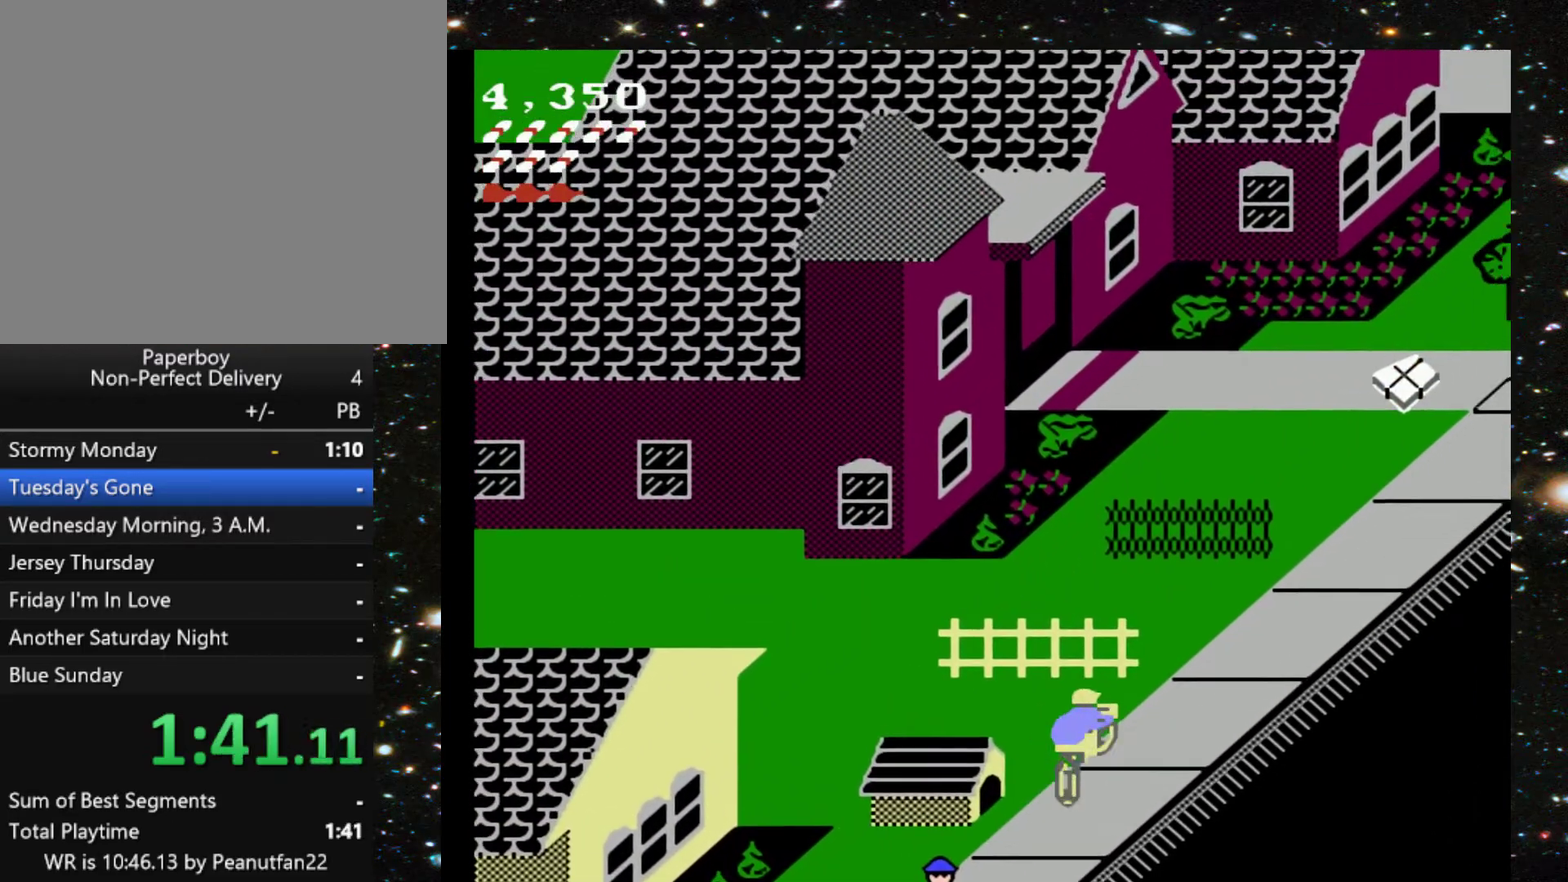
{"buttons": ["DPAD_UP", "DPAD_LEFT"], "events": [[400, "DPAD_LEFT", "down"]]}
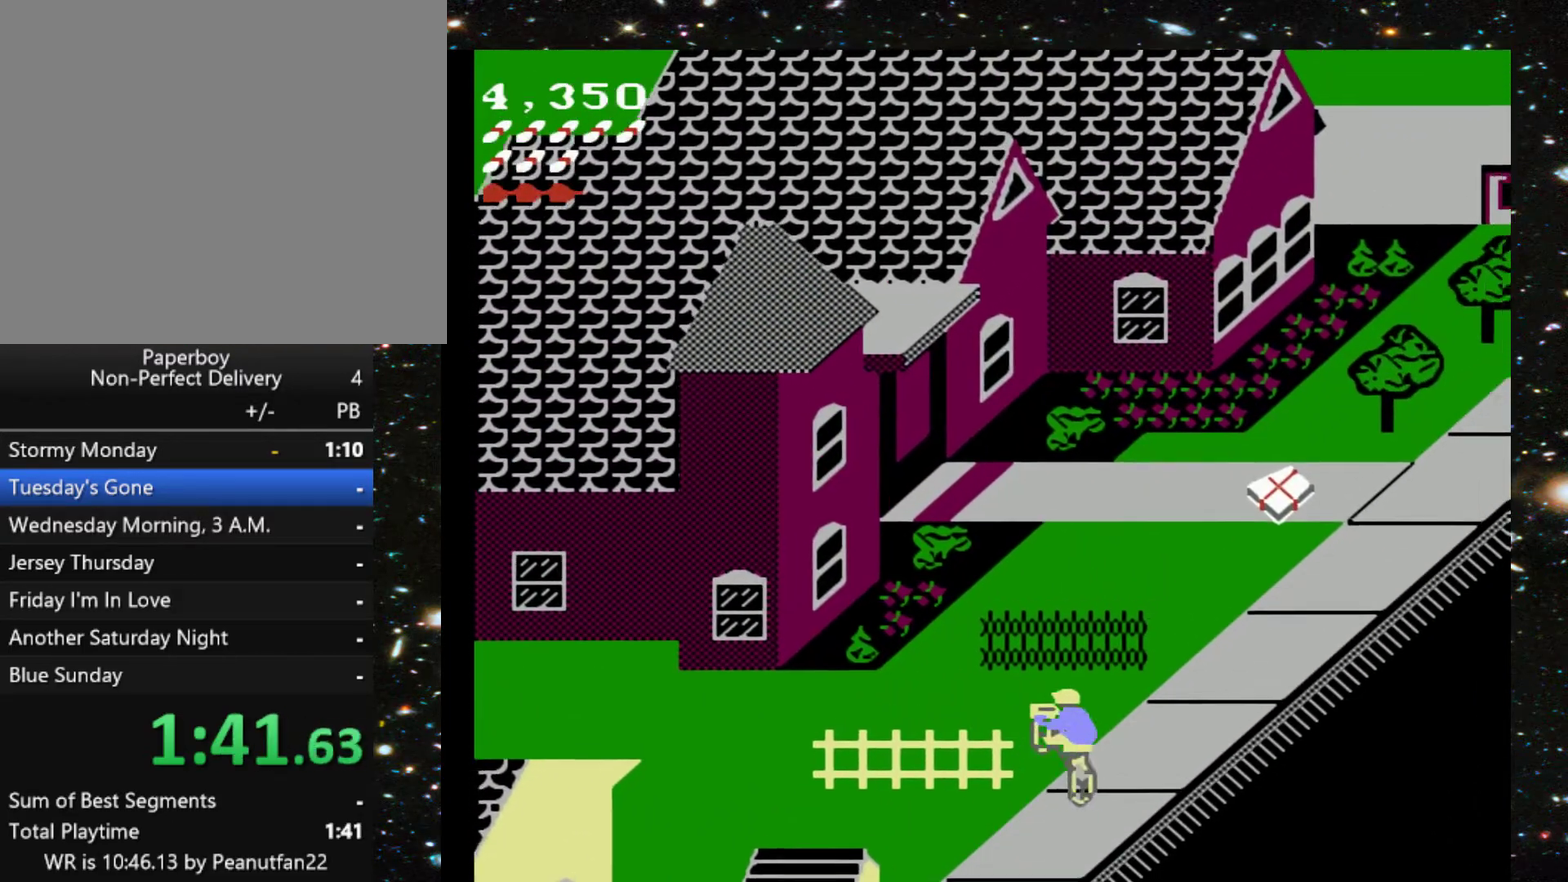
{"buttons": ["DPAD_UP"], "events": [[67, "DPAD_LEFT", "up"]]}
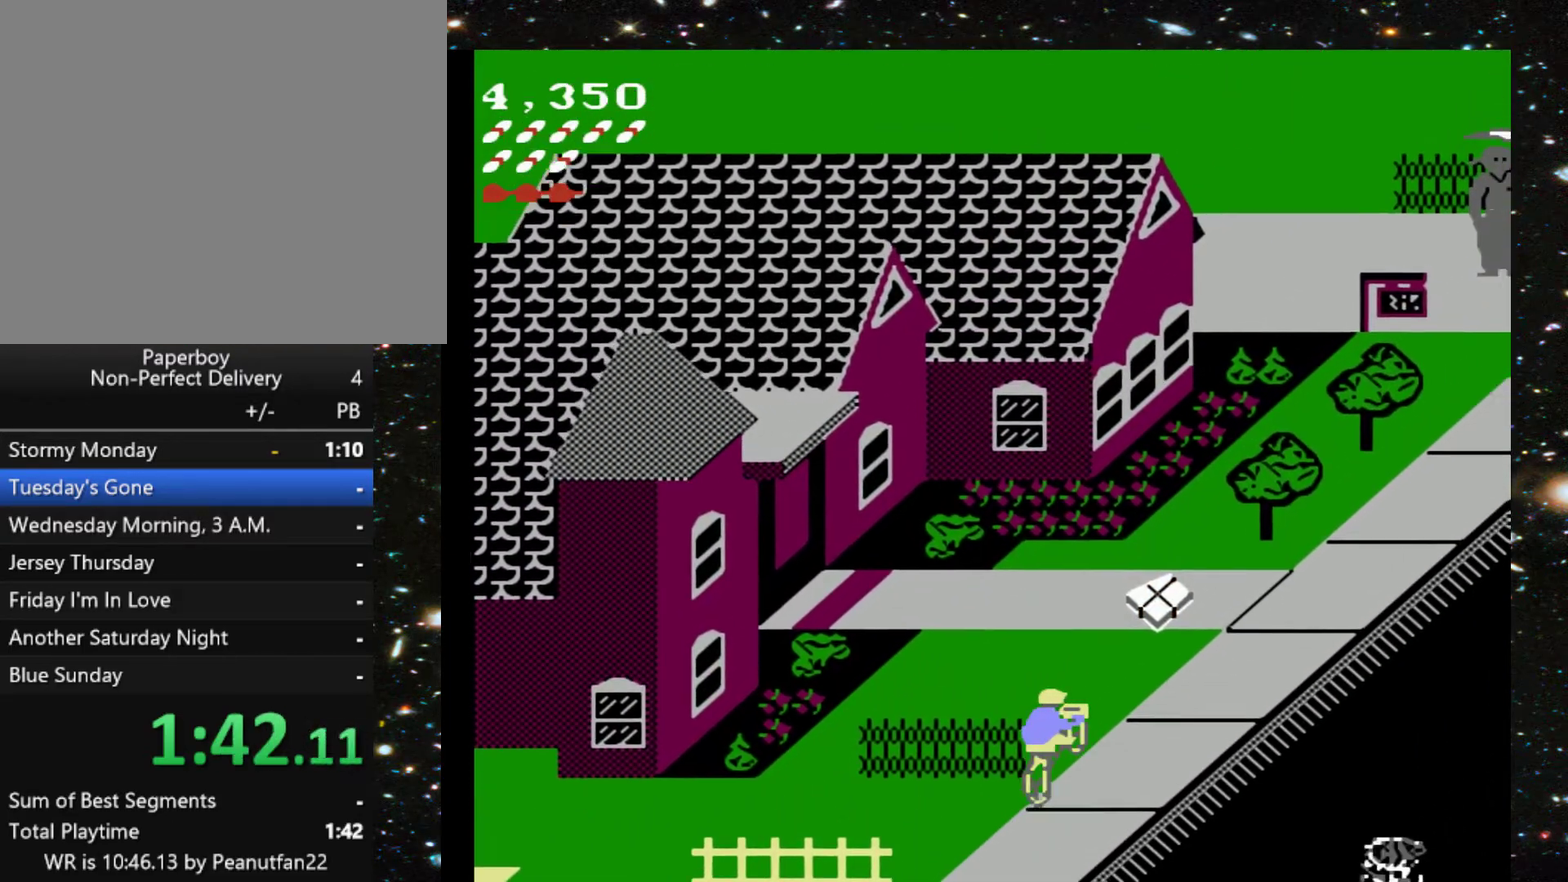
{"buttons": ["DPAD_UP", "DPAD_LEFT"], "events": [[467, "DPAD_LEFT", "down"]]}
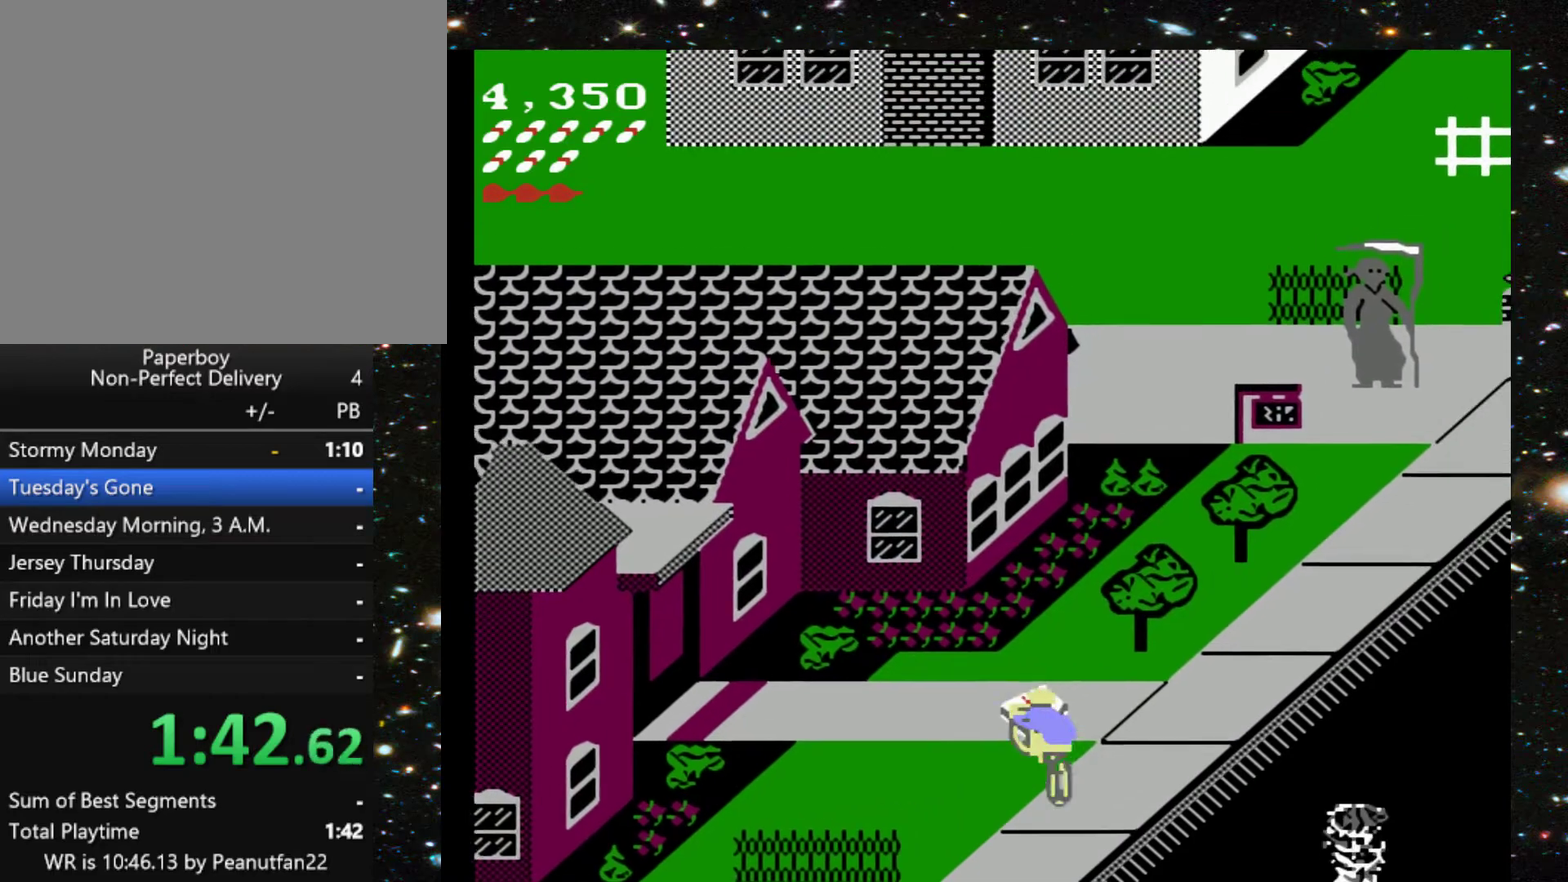
{"buttons": ["DPAD_UP", "DPAD_RIGHT"], "events": [[133, "DPAD_LEFT", "up"], [233, "DPAD_RIGHT", "down"]]}
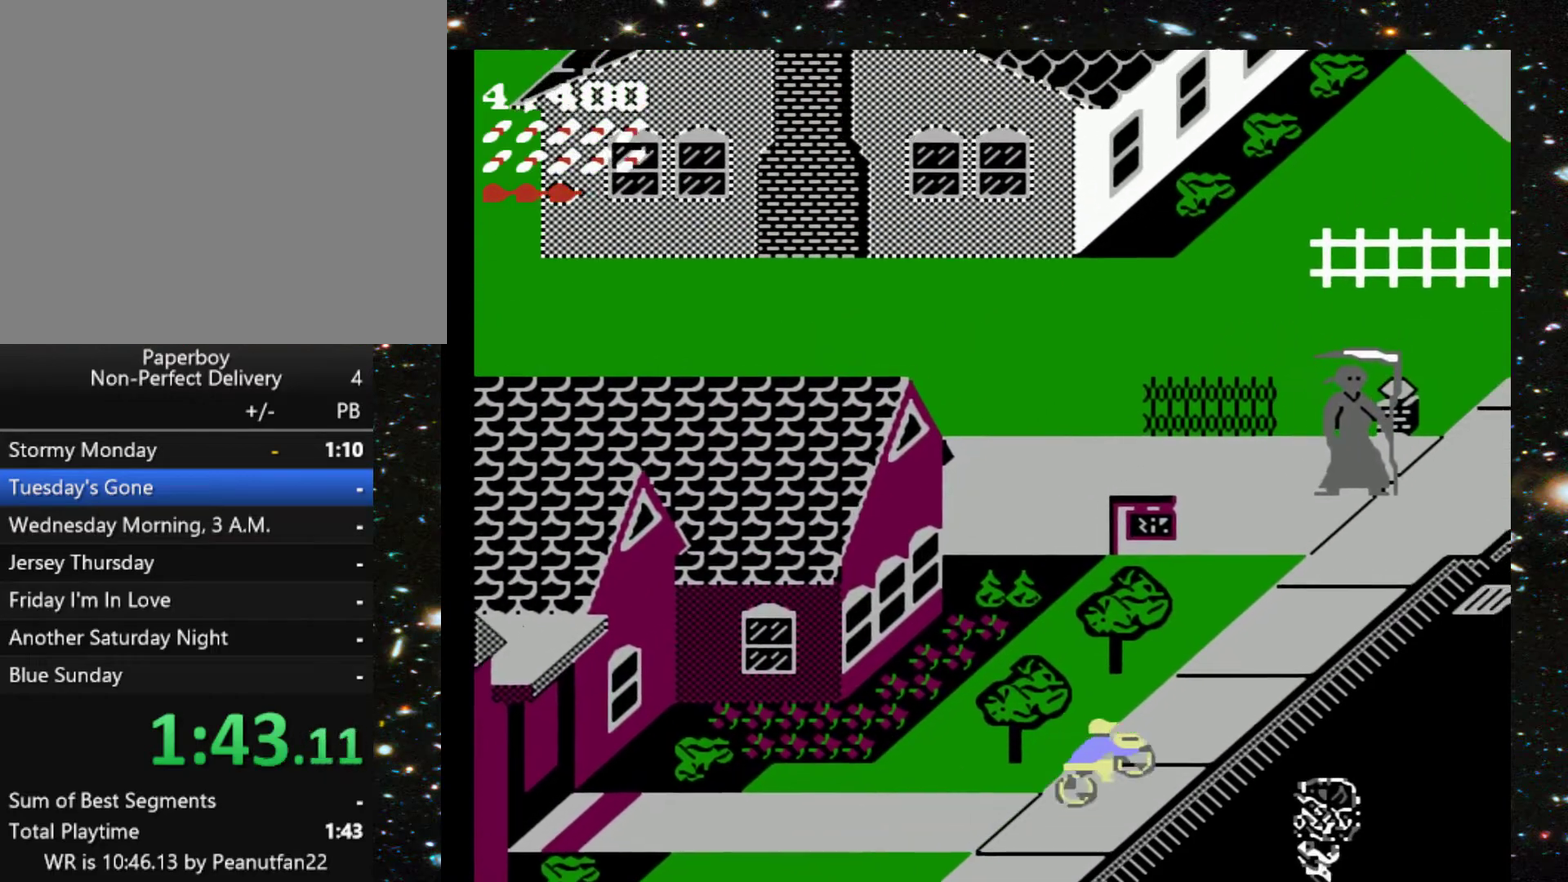
{"buttons": ["DPAD_UP"], "events": [[100, "DPAD_RIGHT", "up"]]}